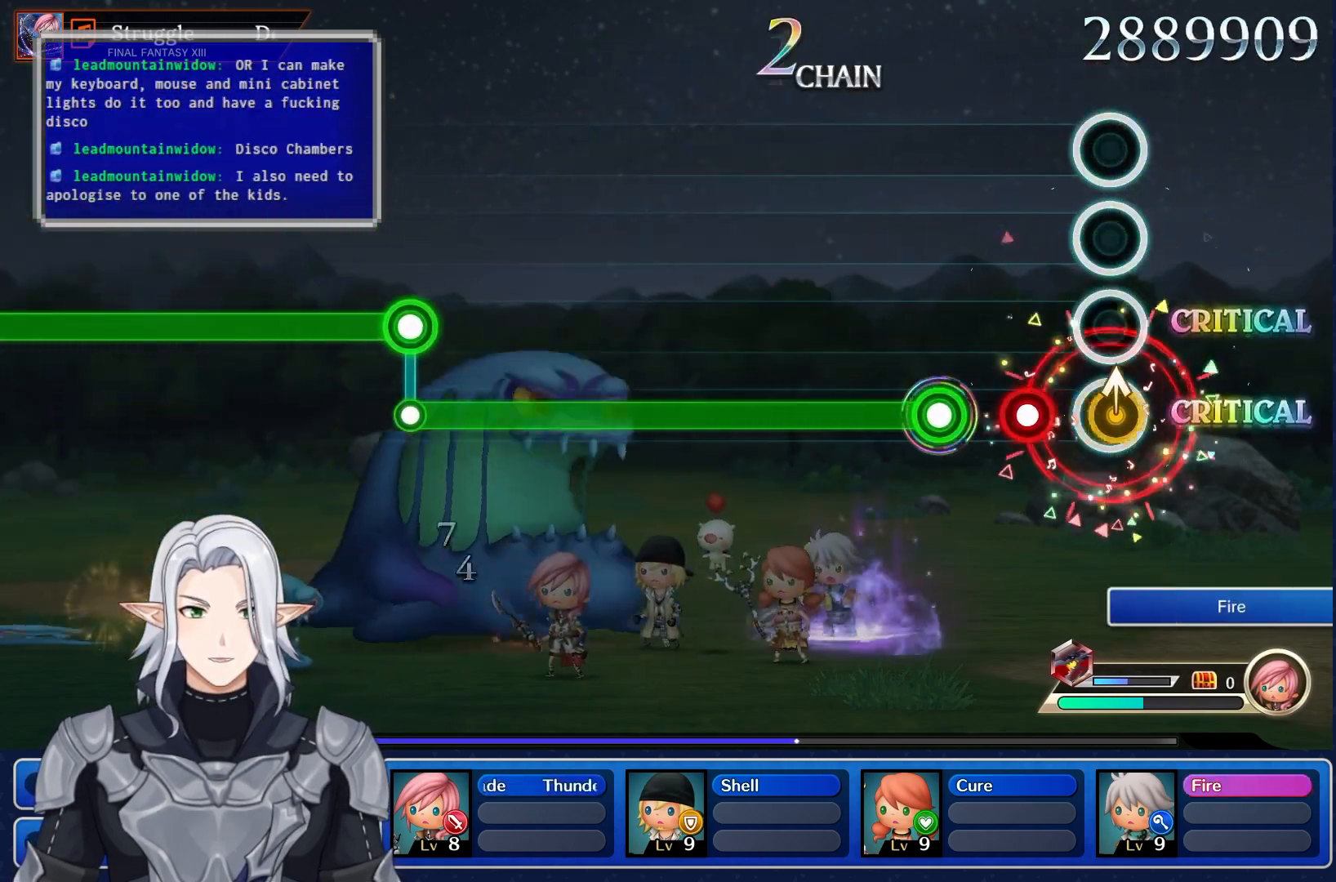
Gameplay with a controller (PlayStation layout); each line is a JSON object with the inputs held at the frame after it (dt_ms = milliseconds from this image to that frame). "events" lists button and stick changes between this image and that frame as [ms after this image, input, new state], when the widget could be followed in between. Not read: CIRCLE CROSS DPAD_UP L3 R3 SQUARE TRIANGLE.
{"dt_ms": 500, "buttons": ["R1"], "left_stick": "center", "right_stick": "center", "events": [[50, "left_stick", "up"], [167, "left_stick", "center"], [200, "R1", "down"], [367, "R1", "up"], [450, "R1", "down"]]}
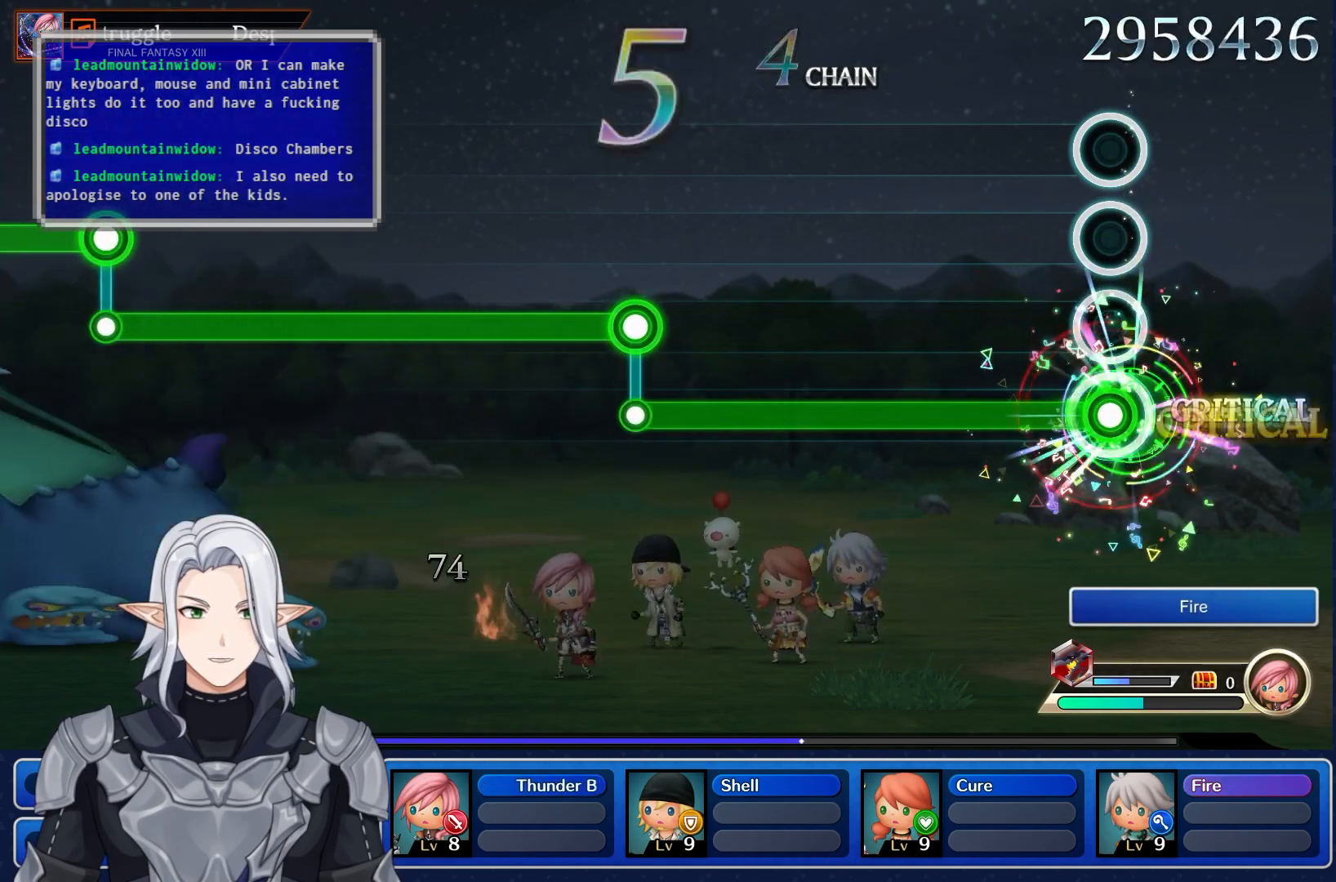
{"dt_ms": 500, "buttons": ["R1"], "left_stick": "center", "right_stick": "center", "events": []}
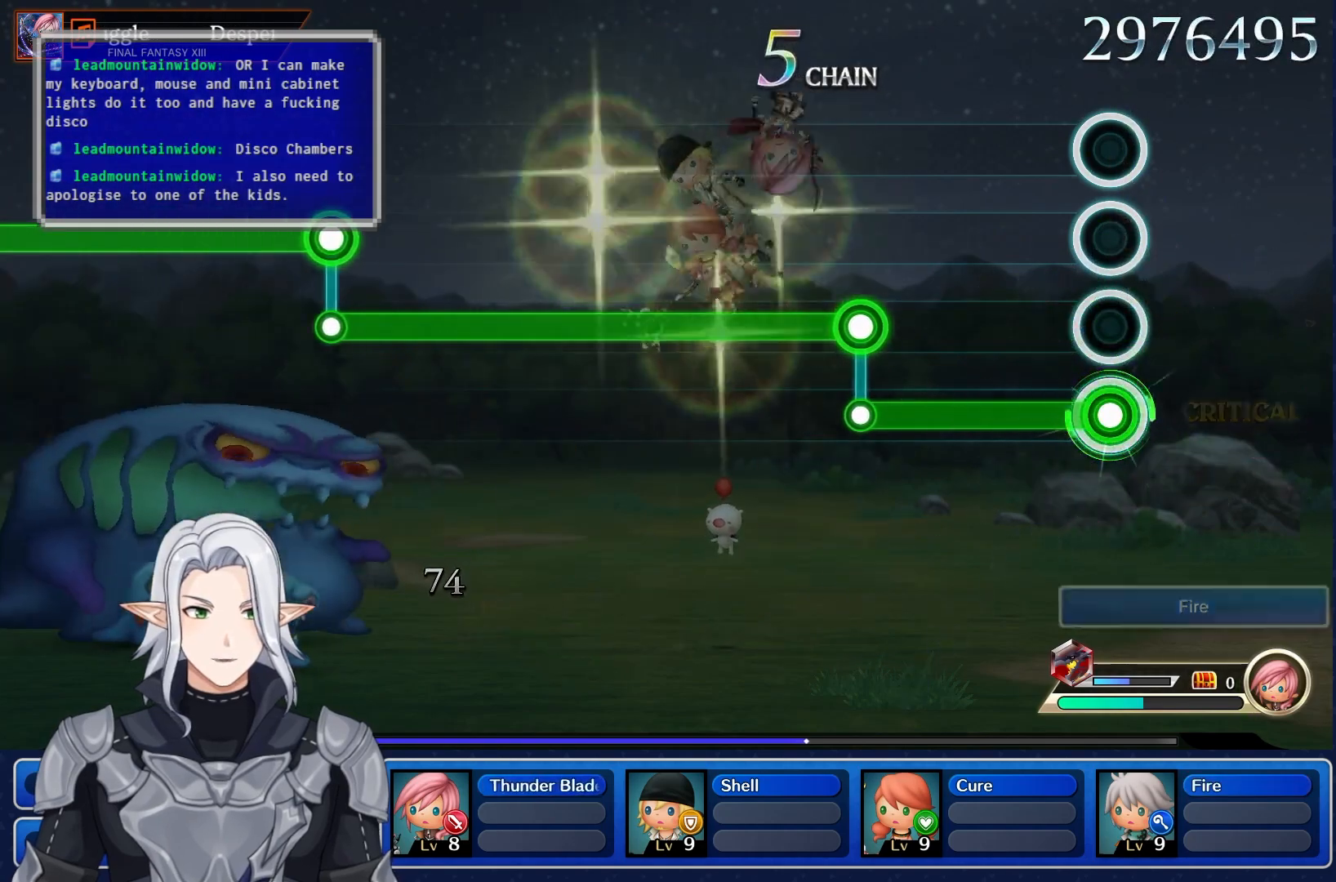
{"dt_ms": 500, "buttons": ["R1"], "left_stick": "center", "right_stick": "center", "events": []}
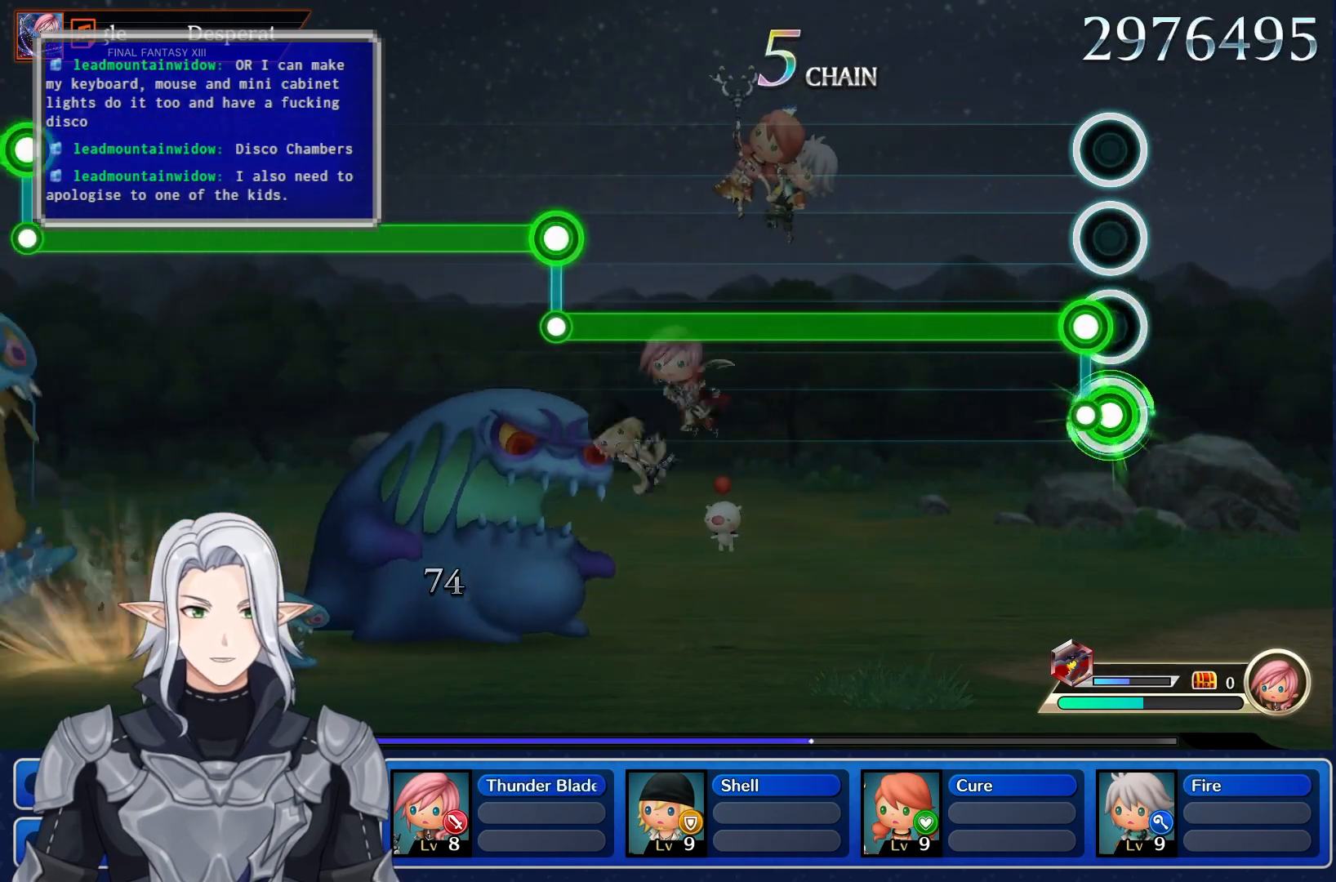
{"dt_ms": 500, "buttons": ["L1"], "left_stick": "center", "right_stick": "center", "events": [[50, "L1", "down"], [50, "R1", "up"]]}
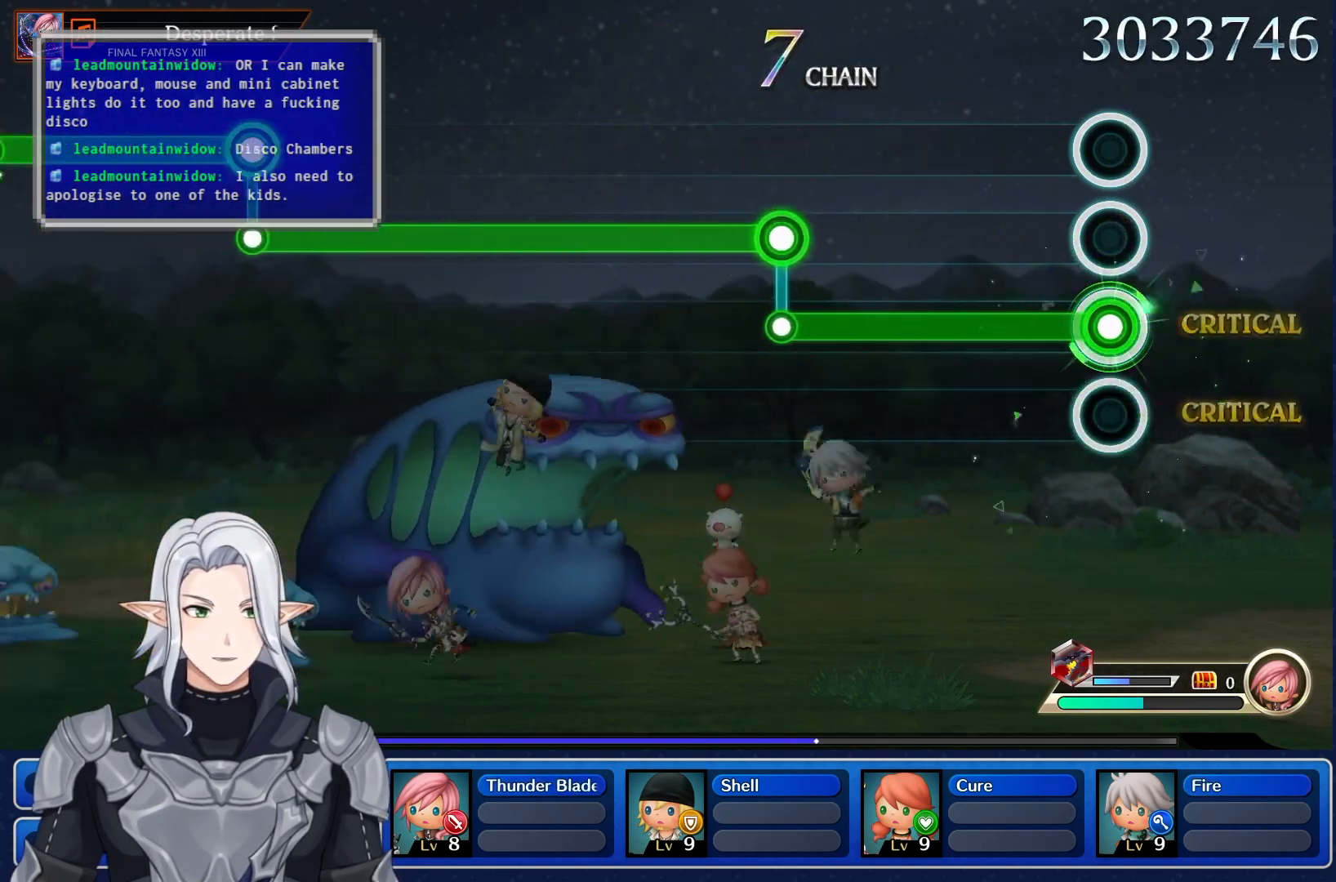
{"dt_ms": 500, "buttons": ["L1"], "left_stick": "center", "right_stick": "center", "events": []}
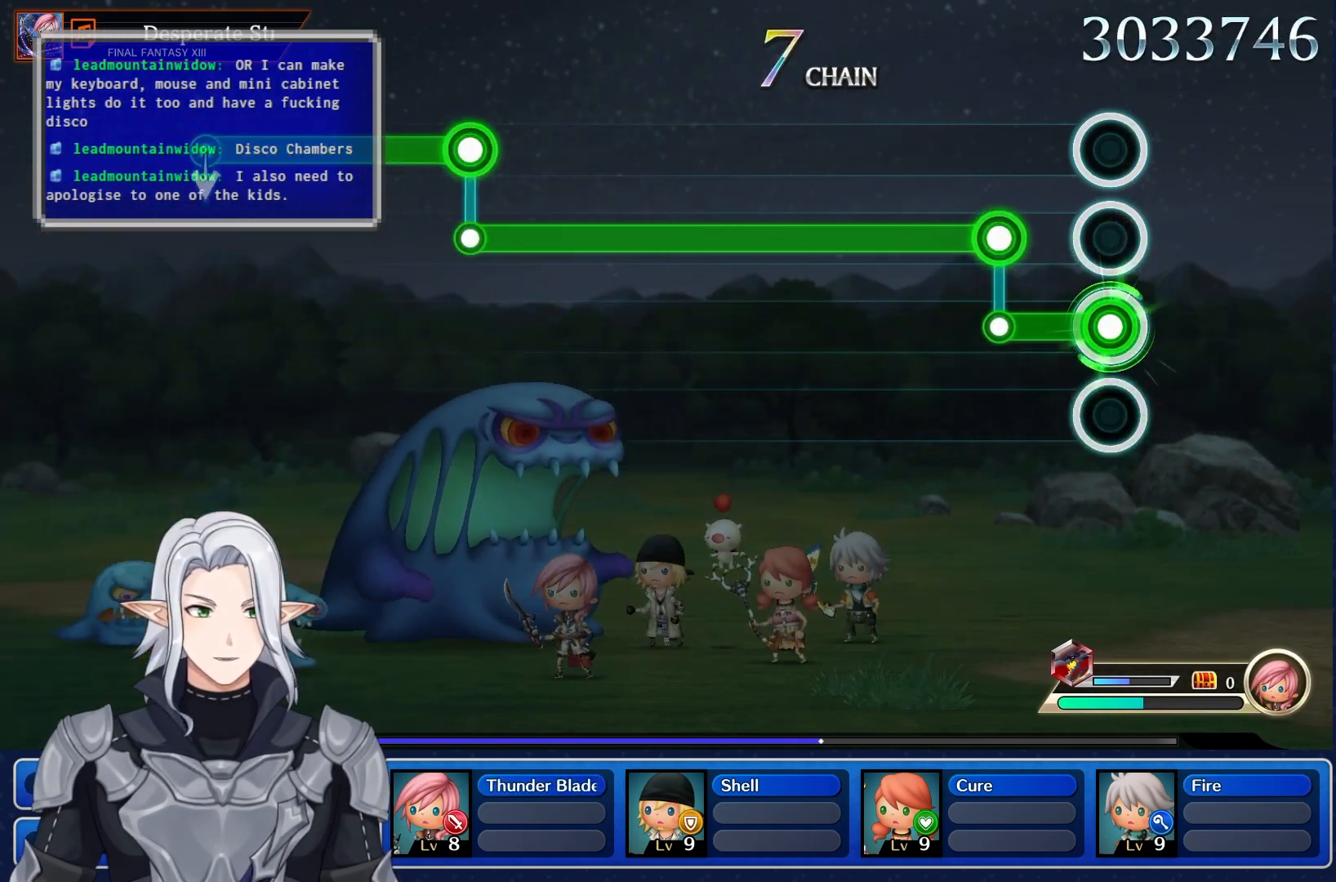
{"dt_ms": 500, "buttons": ["L1"], "left_stick": "center", "right_stick": "center", "events": []}
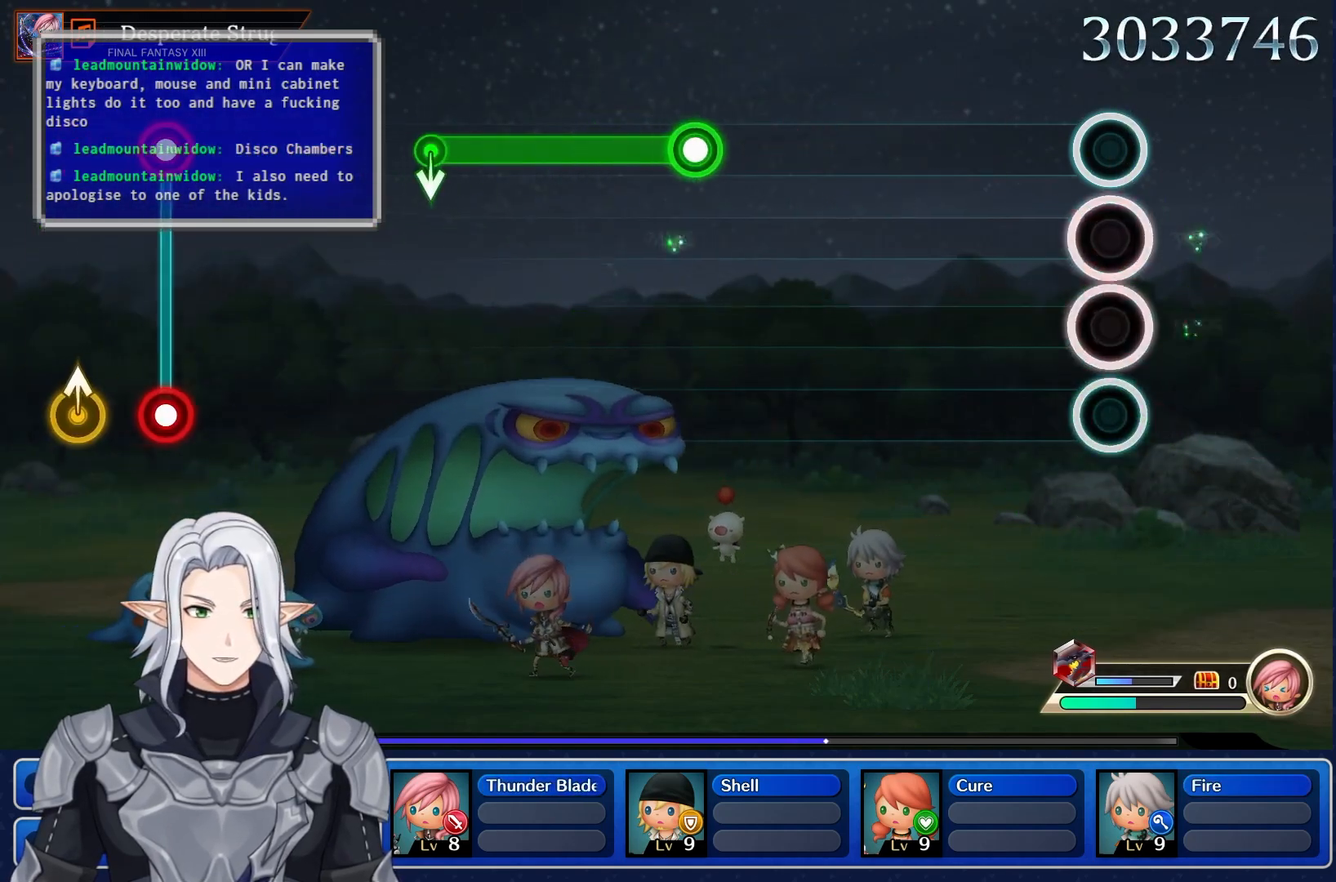
{"dt_ms": 500, "buttons": [], "left_stick": "center", "right_stick": "center", "events": [[283, "L1", "up"]]}
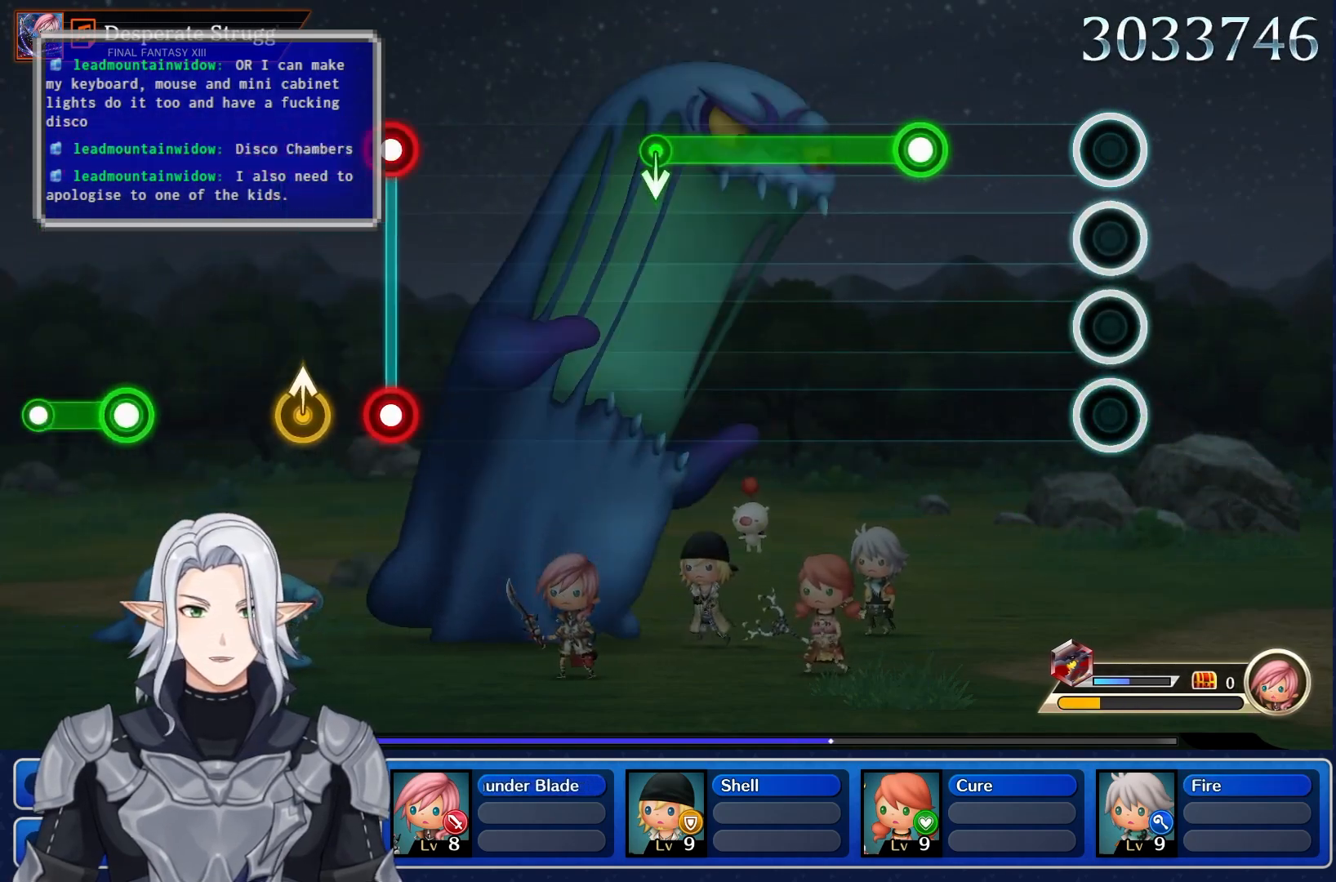
{"dt_ms": 500, "buttons": ["R1"], "left_stick": "center", "right_stick": "center", "events": [[400, "R1", "down"]]}
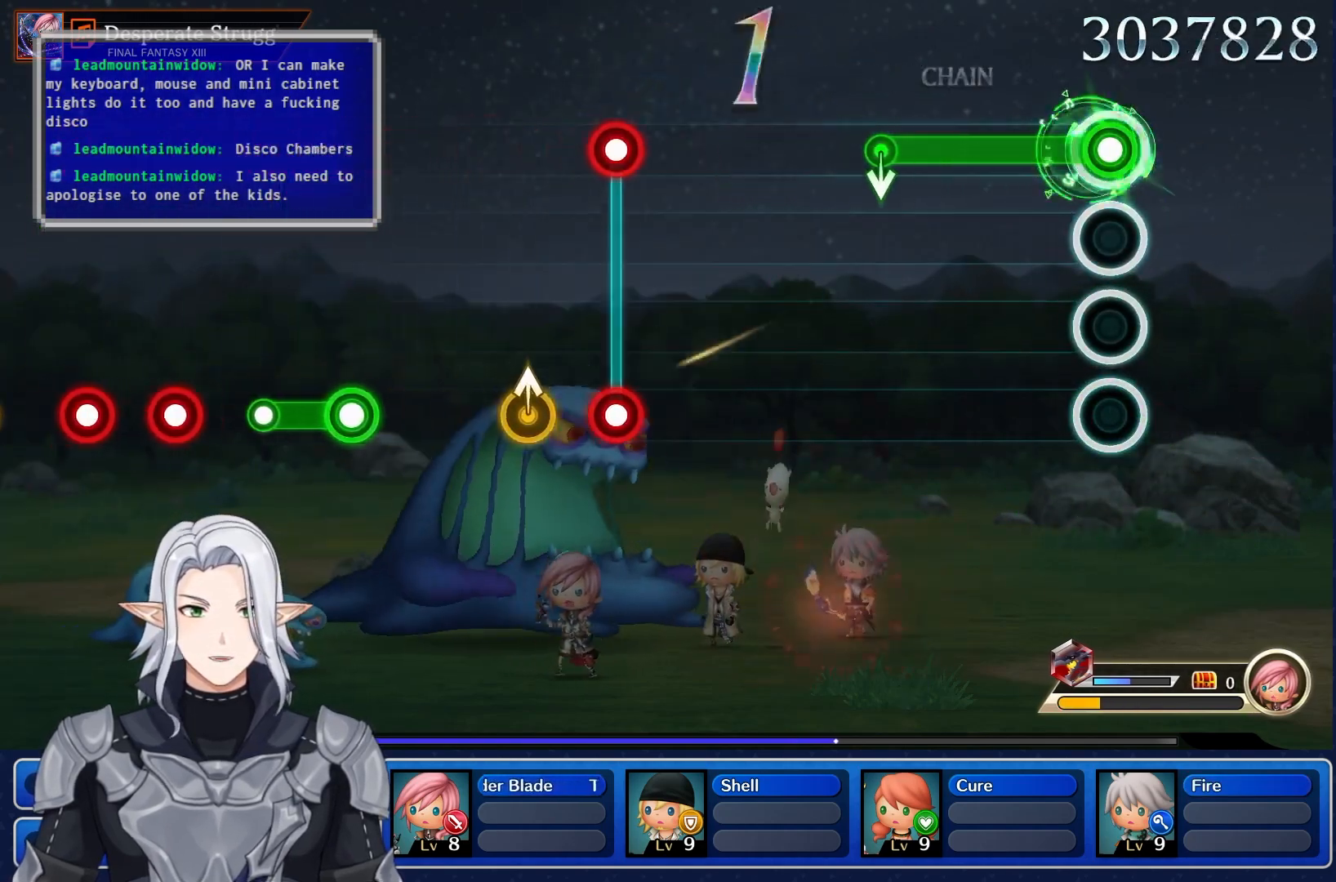
{"dt_ms": 500, "buttons": ["R1"], "left_stick": "center", "right_stick": "center", "events": []}
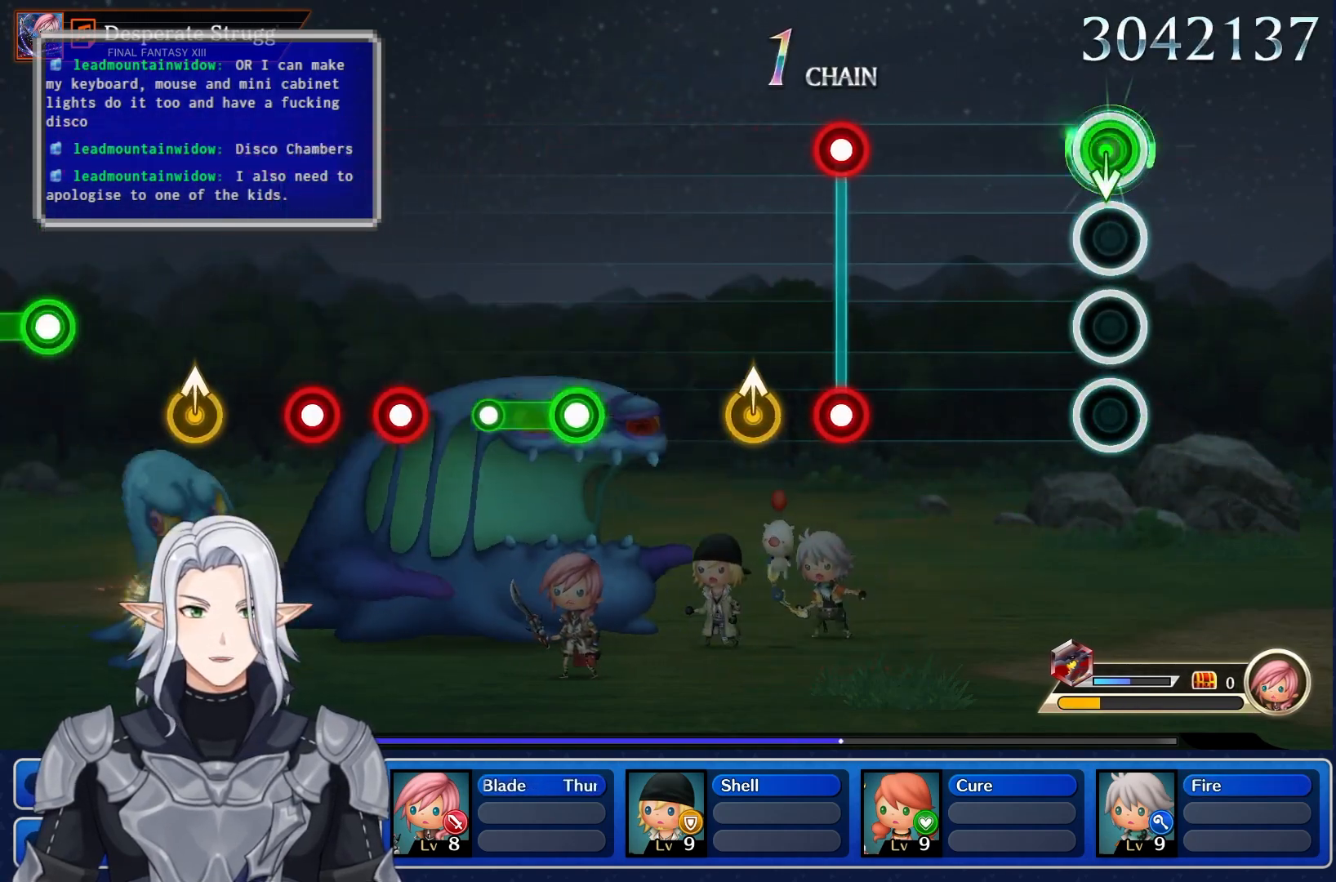
{"dt_ms": 500, "buttons": [], "left_stick": "center", "right_stick": "center", "events": [[100, "R1", "up"]]}
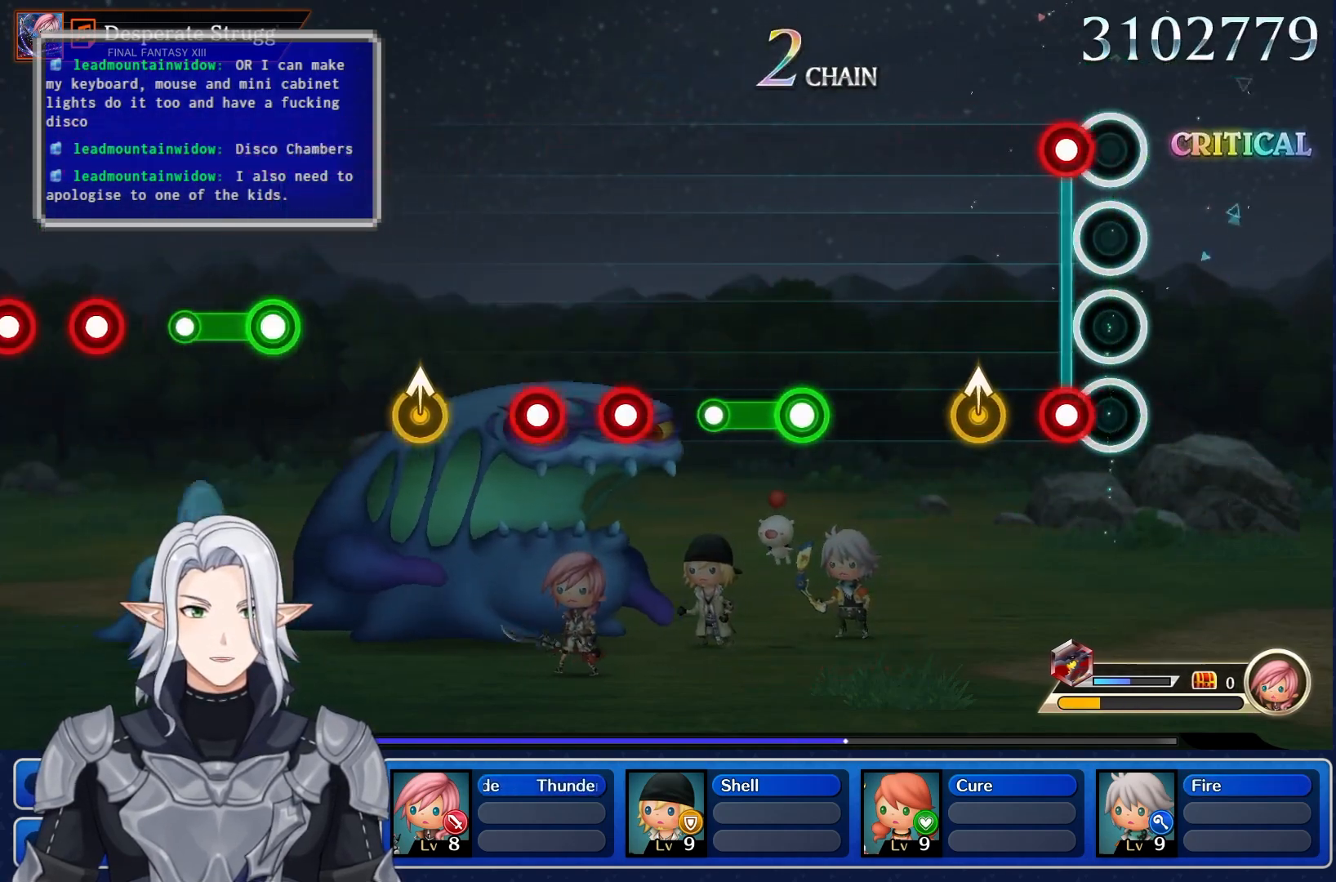
{"dt_ms": 500, "buttons": [], "left_stick": "center", "right_stick": "center", "events": [[83, "L1", "down"], [100, "R1", "down"], [233, "L1", "up"], [267, "R1", "up"], [333, "left_stick", "up"], [500, "left_stick", "center"]]}
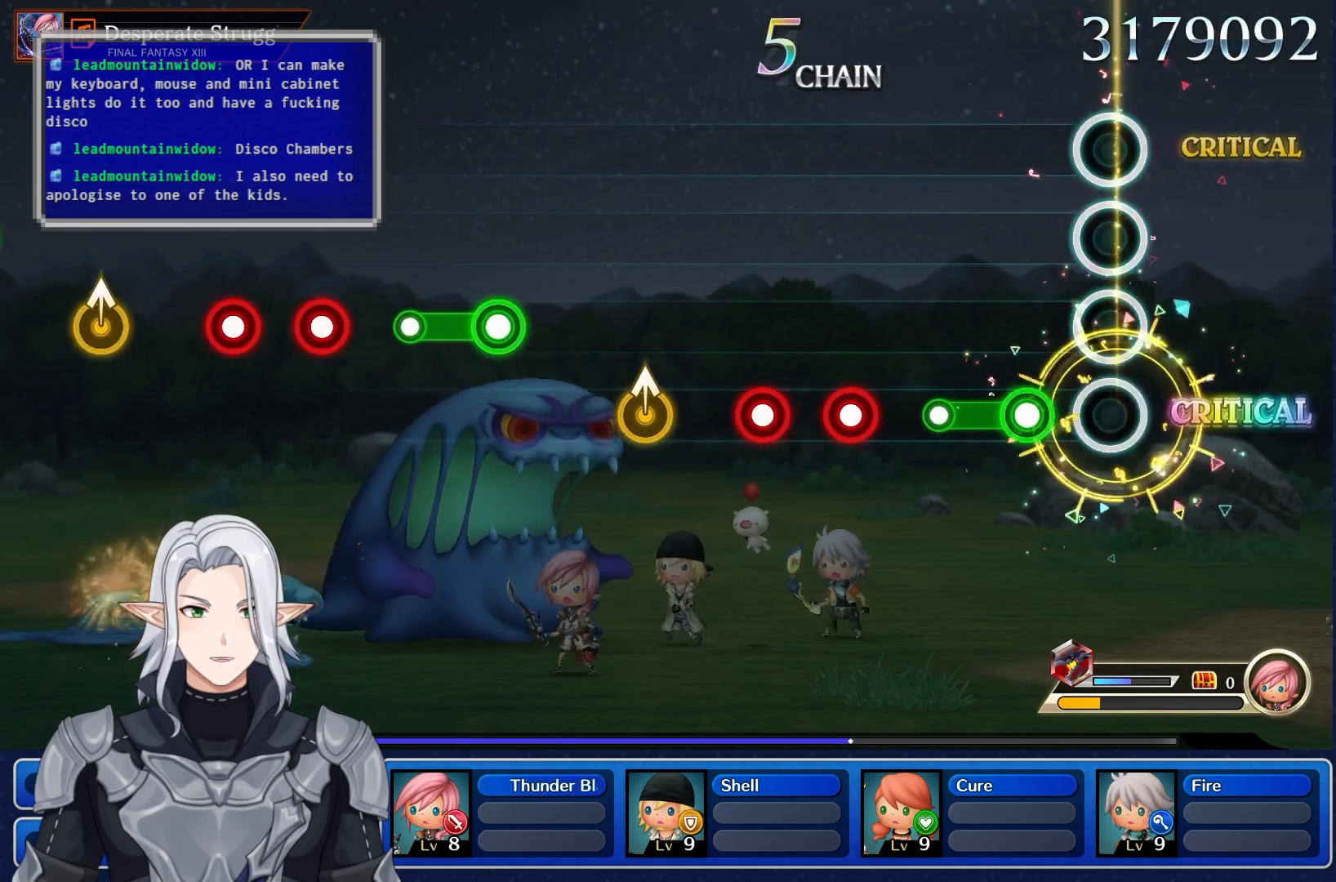
{"dt_ms": 500, "buttons": [], "left_stick": "center", "right_stick": "center", "events": [[100, "R1", "down"], [400, "R1", "up"]]}
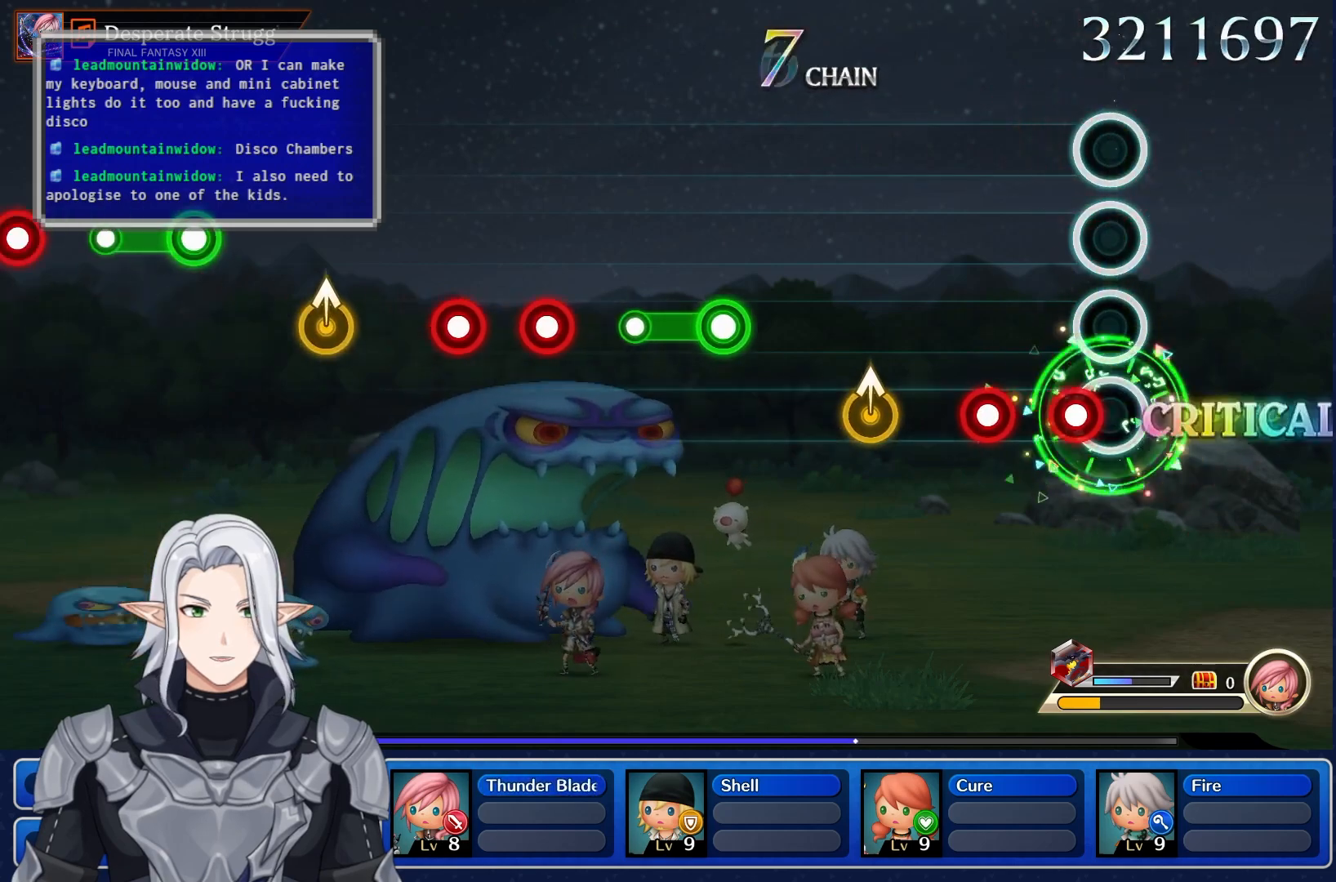
{"dt_ms": 500, "buttons": [], "left_stick": "up", "right_stick": "center", "events": [[67, "R1", "down"], [233, "R1", "up"], [317, "R1", "down"], [433, "R1", "up"], [500, "left_stick", "up"]]}
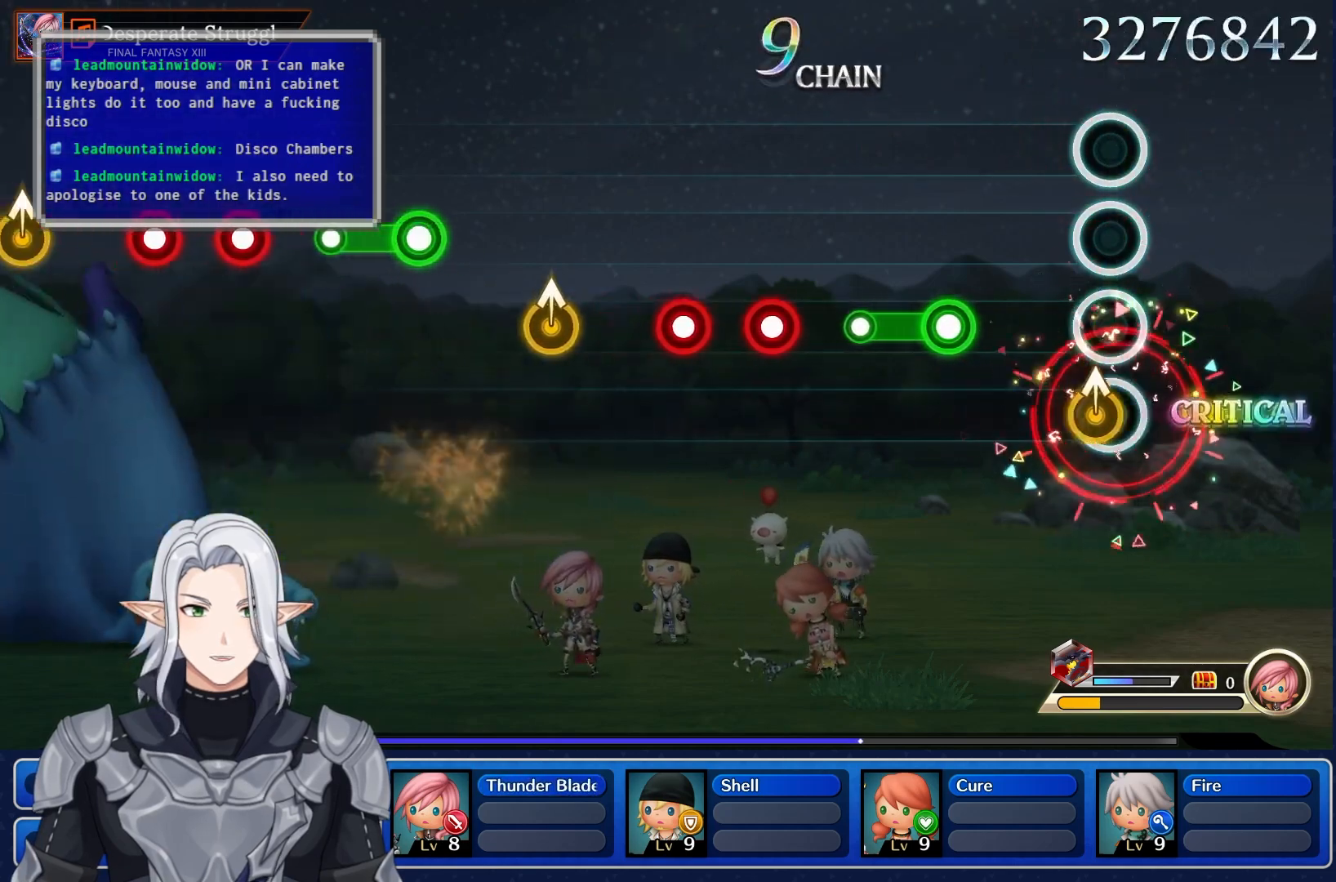
{"dt_ms": 500, "buttons": ["R1"], "left_stick": "center", "right_stick": "center", "events": [[167, "left_stick", "center"], [283, "R1", "down"]]}
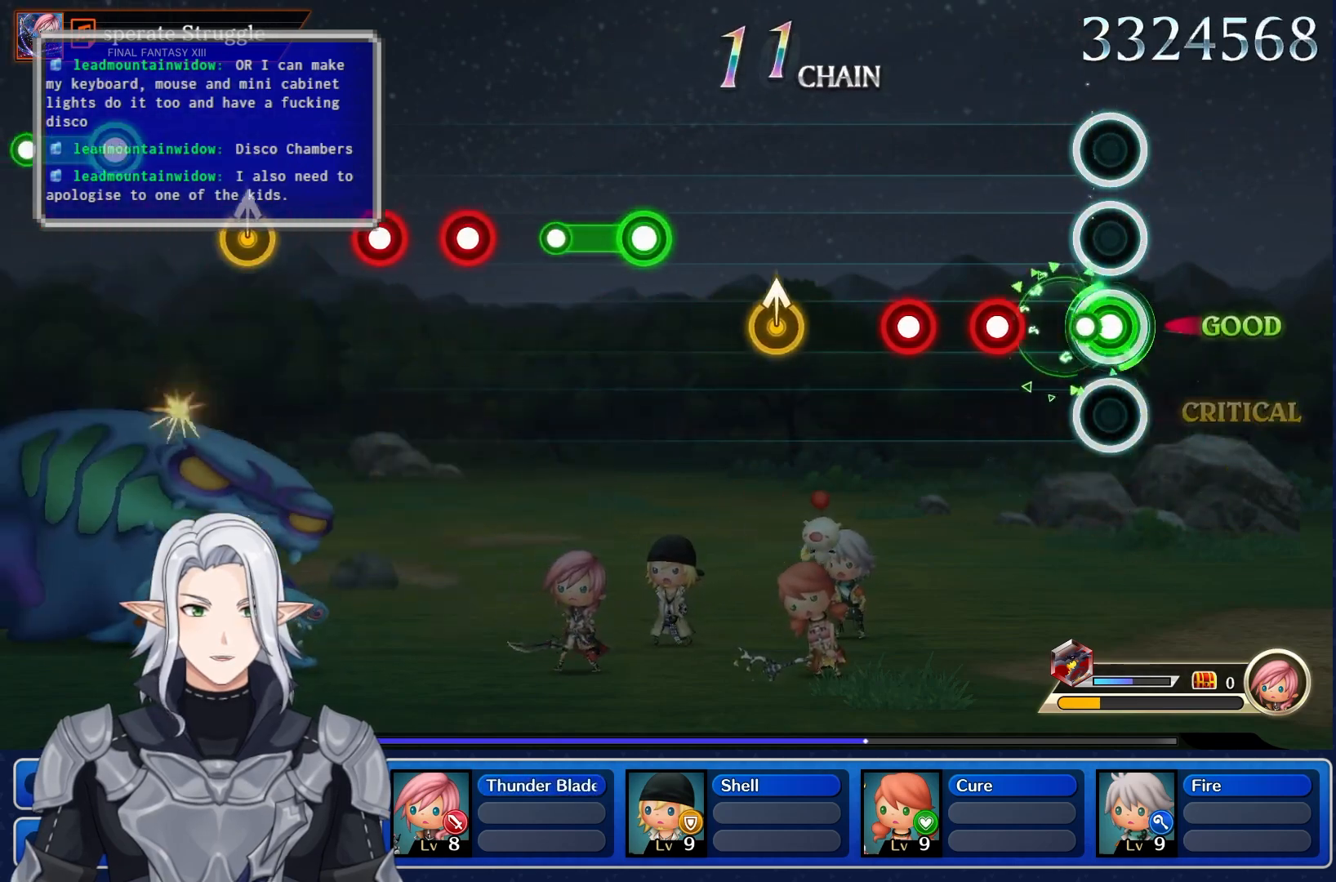
{"dt_ms": 500, "buttons": ["R1"], "left_stick": "center", "right_stick": "center", "events": [[117, "R1", "up"], [250, "R1", "down"], [383, "R1", "up"], [450, "R1", "down"]]}
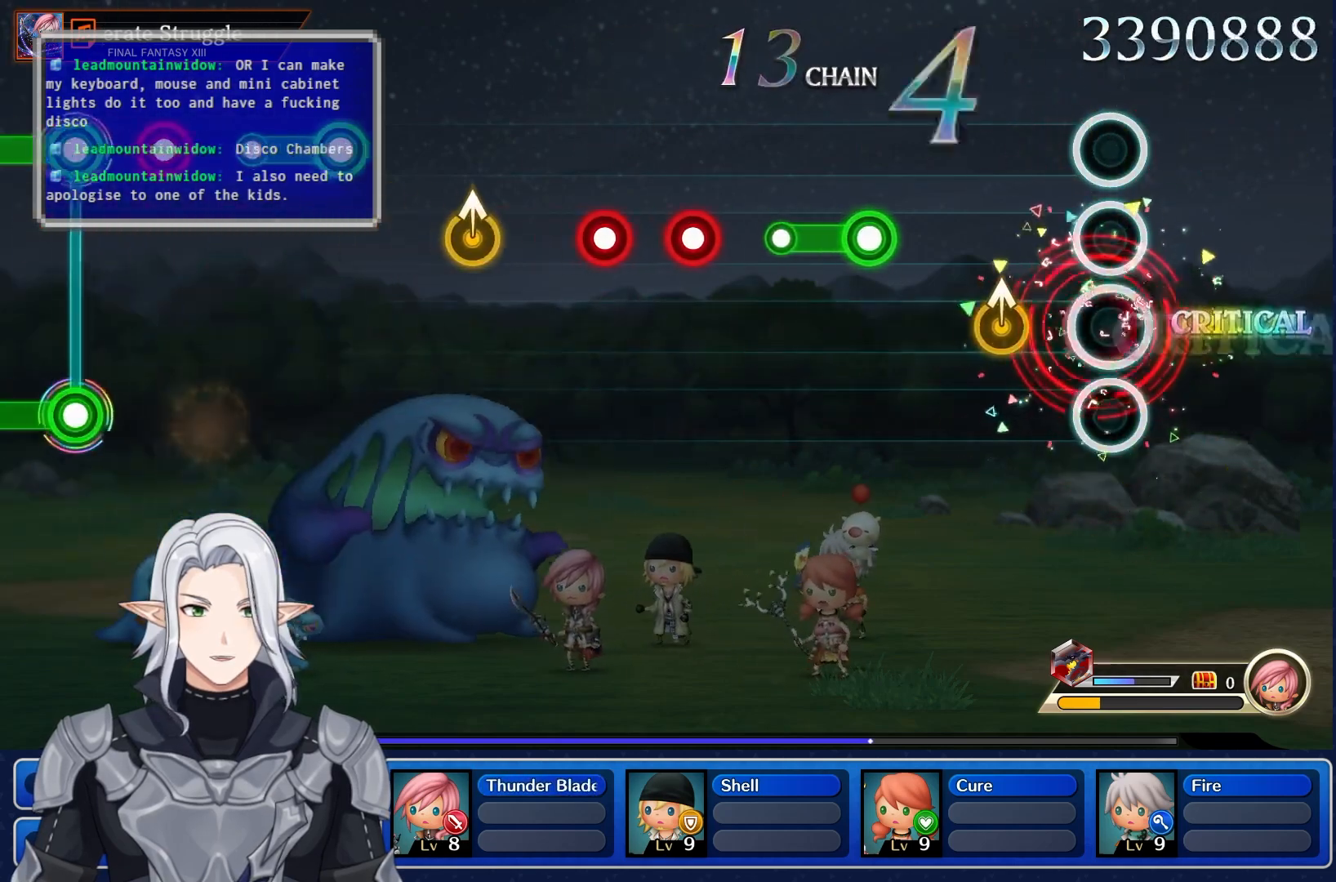
{"dt_ms": 1000, "buttons": [], "left_stick": "center", "right_stick": "center", "events": [[67, "R1", "up"], [283, "R1", "down"], [350, "left_stick", "up-right"], [400, "R1", "up"], [400, "left_stick", "up"], [517, "left_stick", "center"], [567, "R1", "down"], [833, "R1", "up"]]}
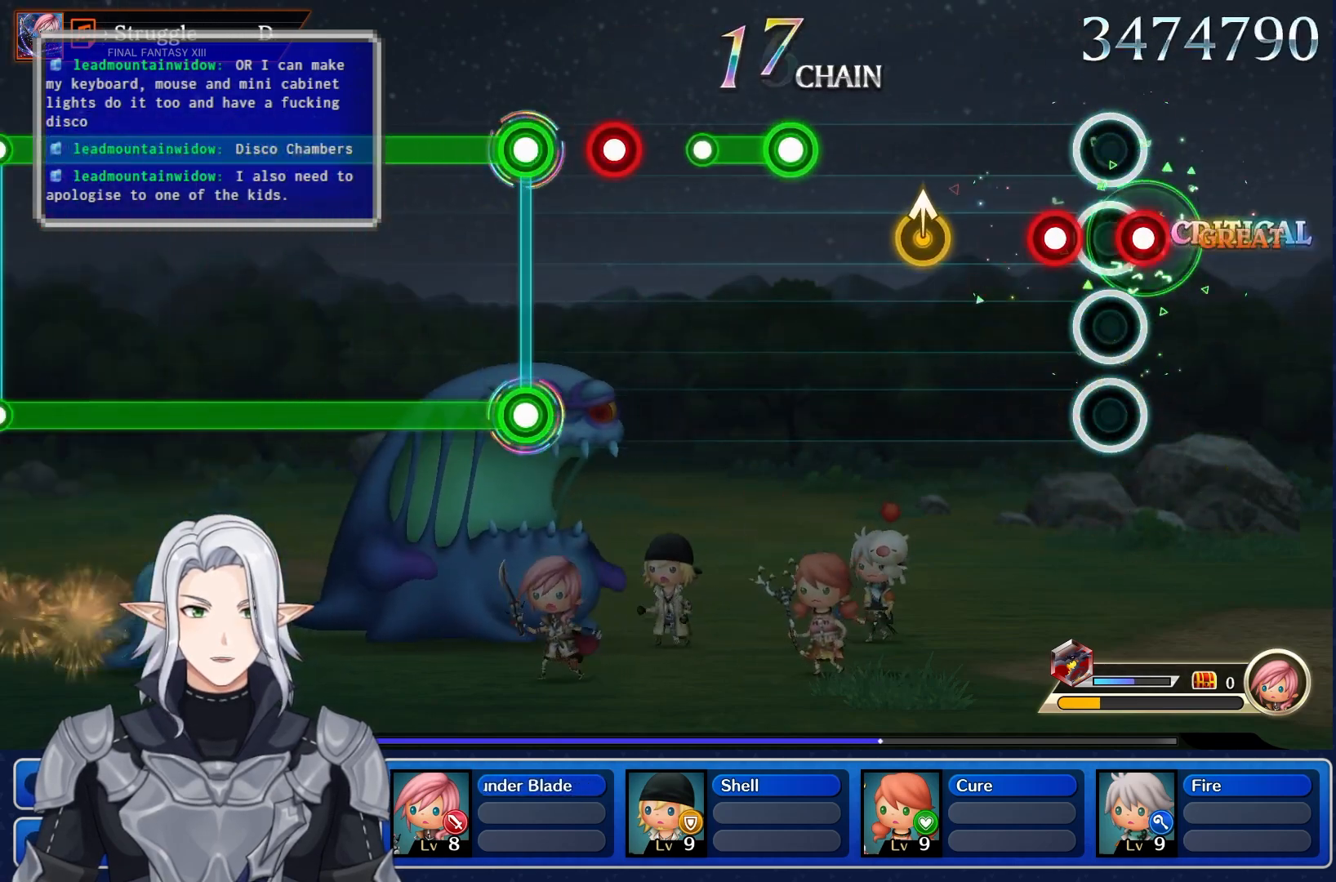
{"dt_ms": 500, "buttons": [], "left_stick": "center", "right_stick": "center", "events": [[50, "R1", "down"], [167, "R1", "up"], [250, "R1", "down"], [367, "R1", "up"]]}
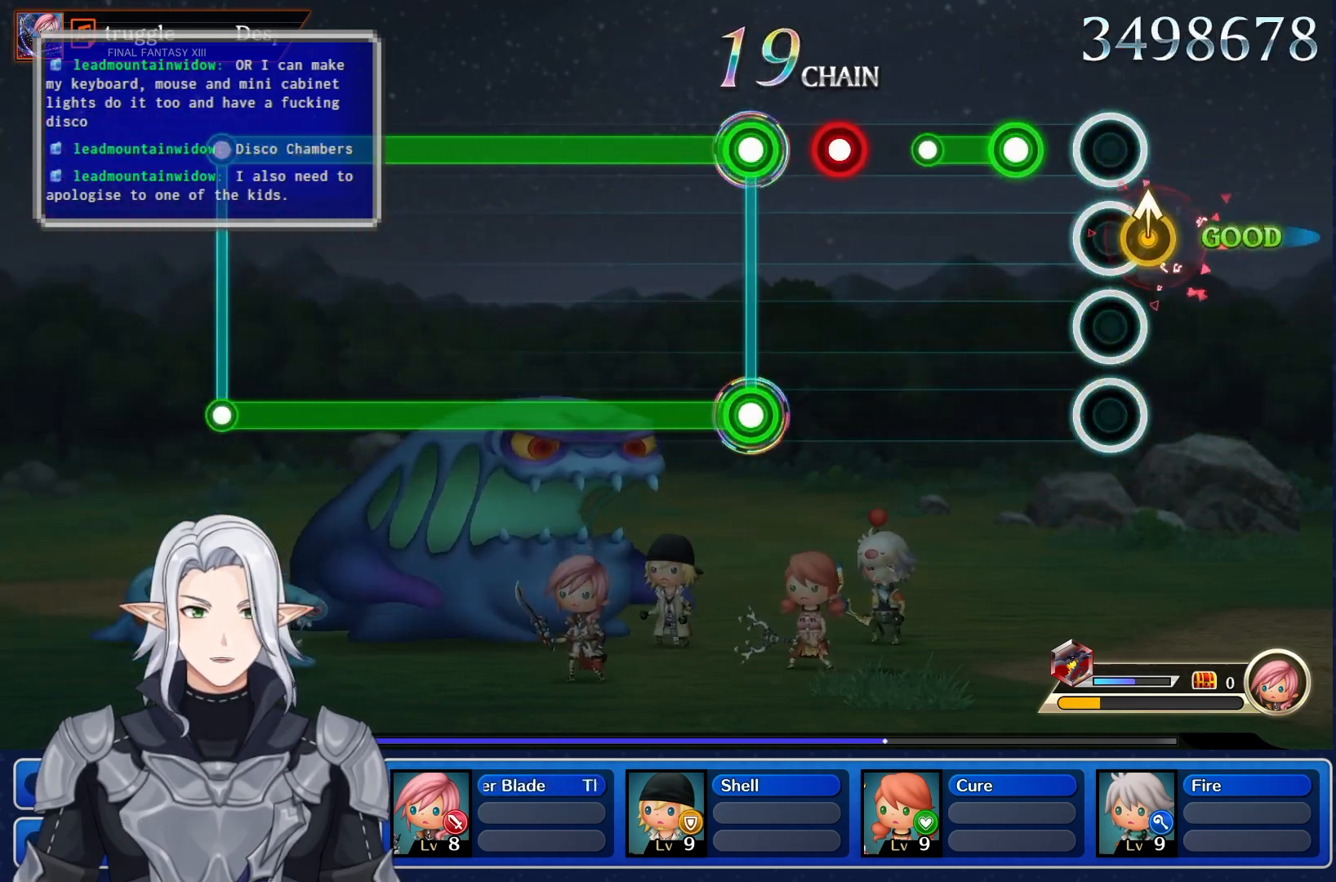
{"dt_ms": 500, "buttons": [], "left_stick": "center", "right_stick": "center", "events": [[33, "left_stick", "up"], [50, "R1", "down"], [133, "left_stick", "up-right"], [217, "R1", "up"], [283, "left_stick", "center"], [317, "R1", "down"], [450, "R1", "up"]]}
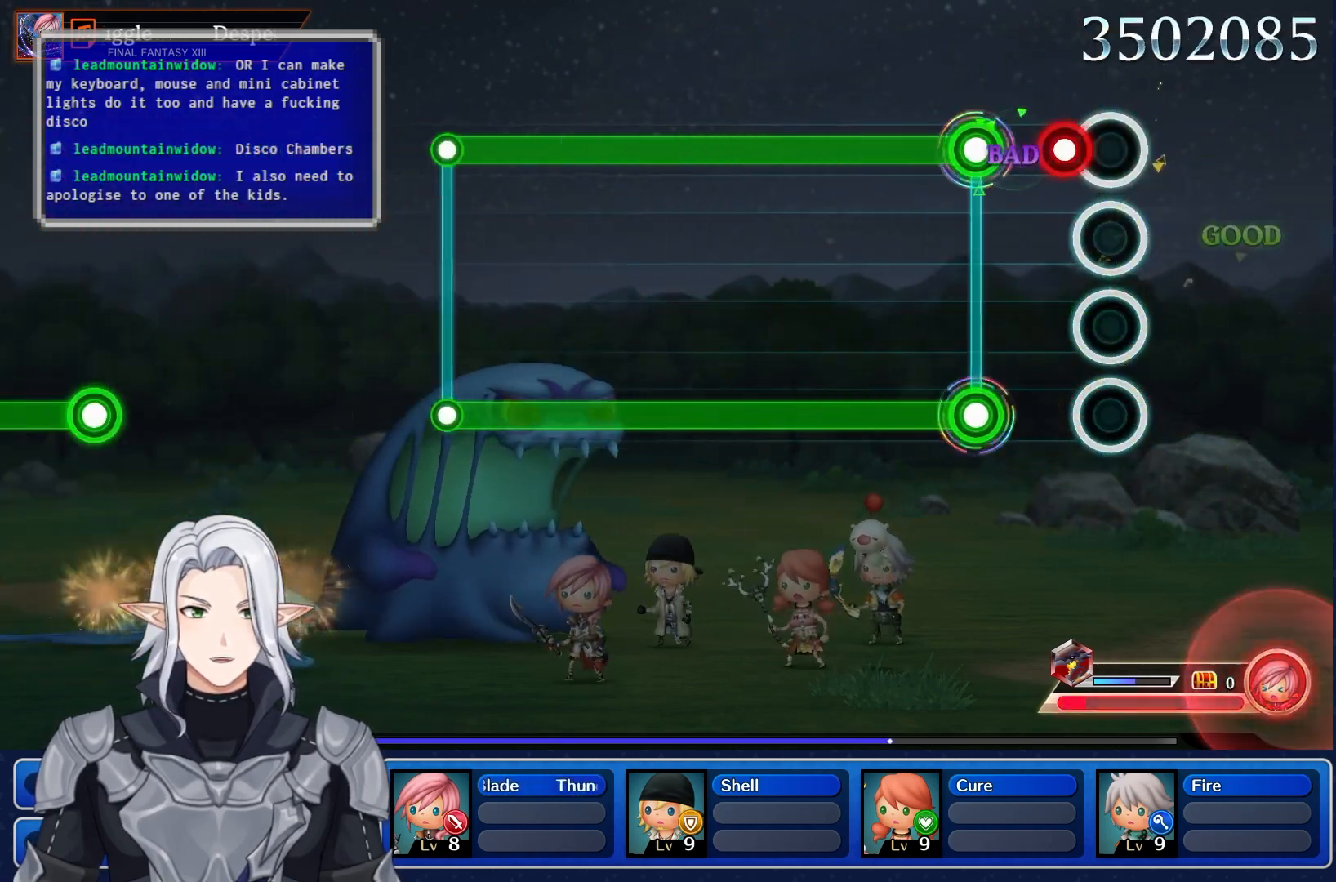
{"dt_ms": 500, "buttons": ["L1", "R1"], "left_stick": "center", "right_stick": "center", "events": [[167, "L1", "down"], [167, "R1", "down"]]}
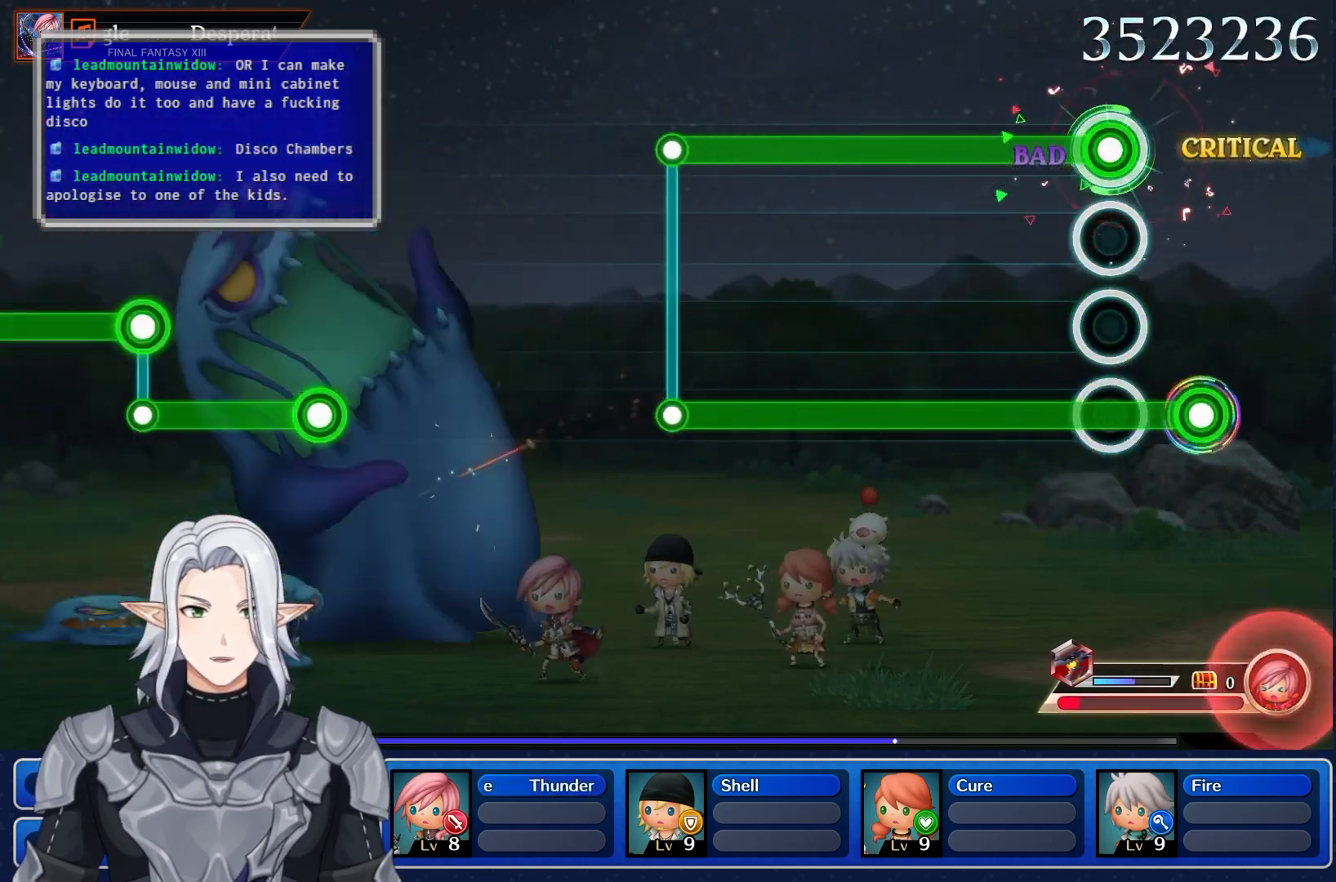
{"dt_ms": 500, "buttons": ["L1", "R1"], "left_stick": "center", "right_stick": "center", "events": []}
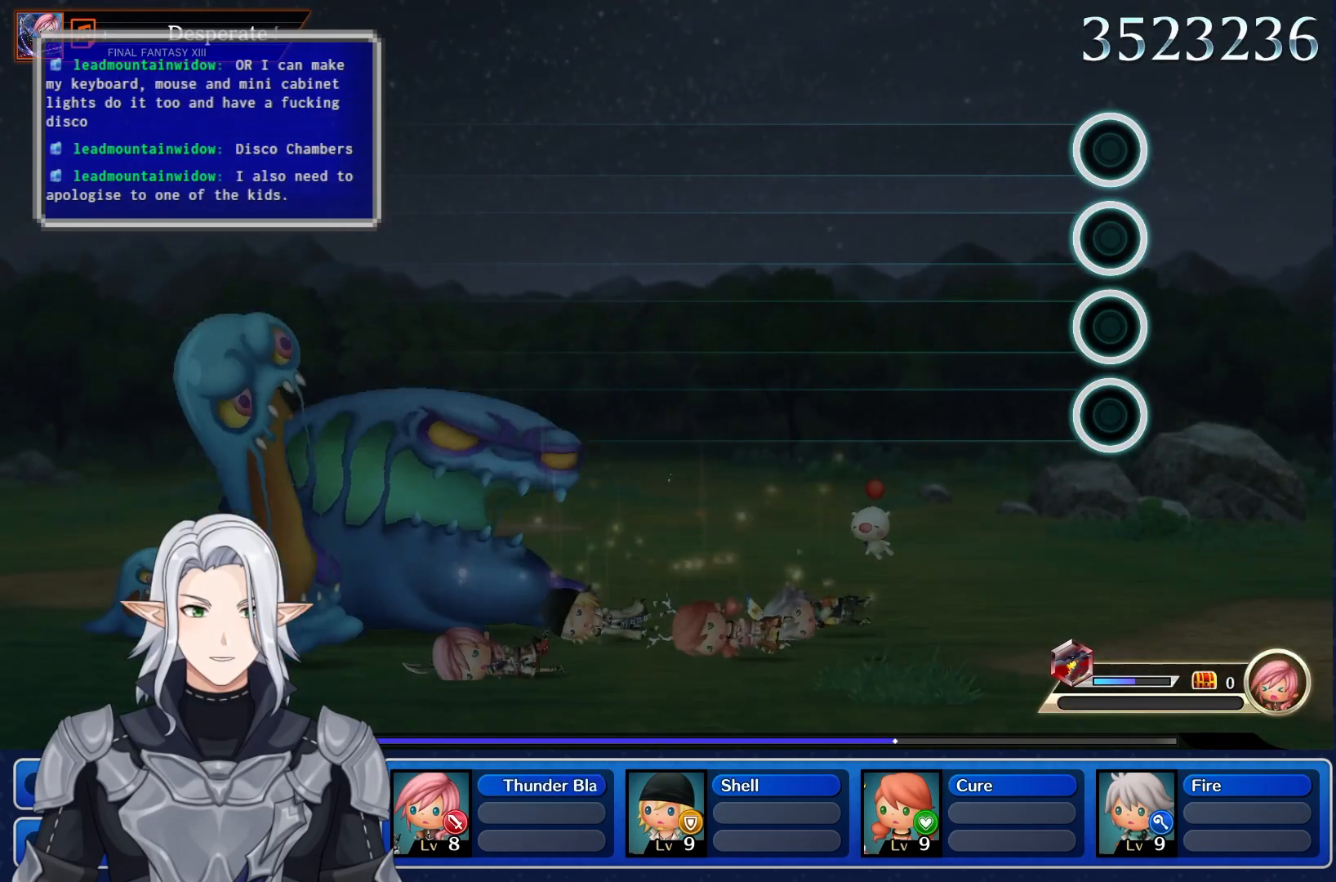
{"dt_ms": 500, "buttons": [], "left_stick": "center", "right_stick": "center", "events": [[33, "L1", "up"], [33, "R1", "up"]]}
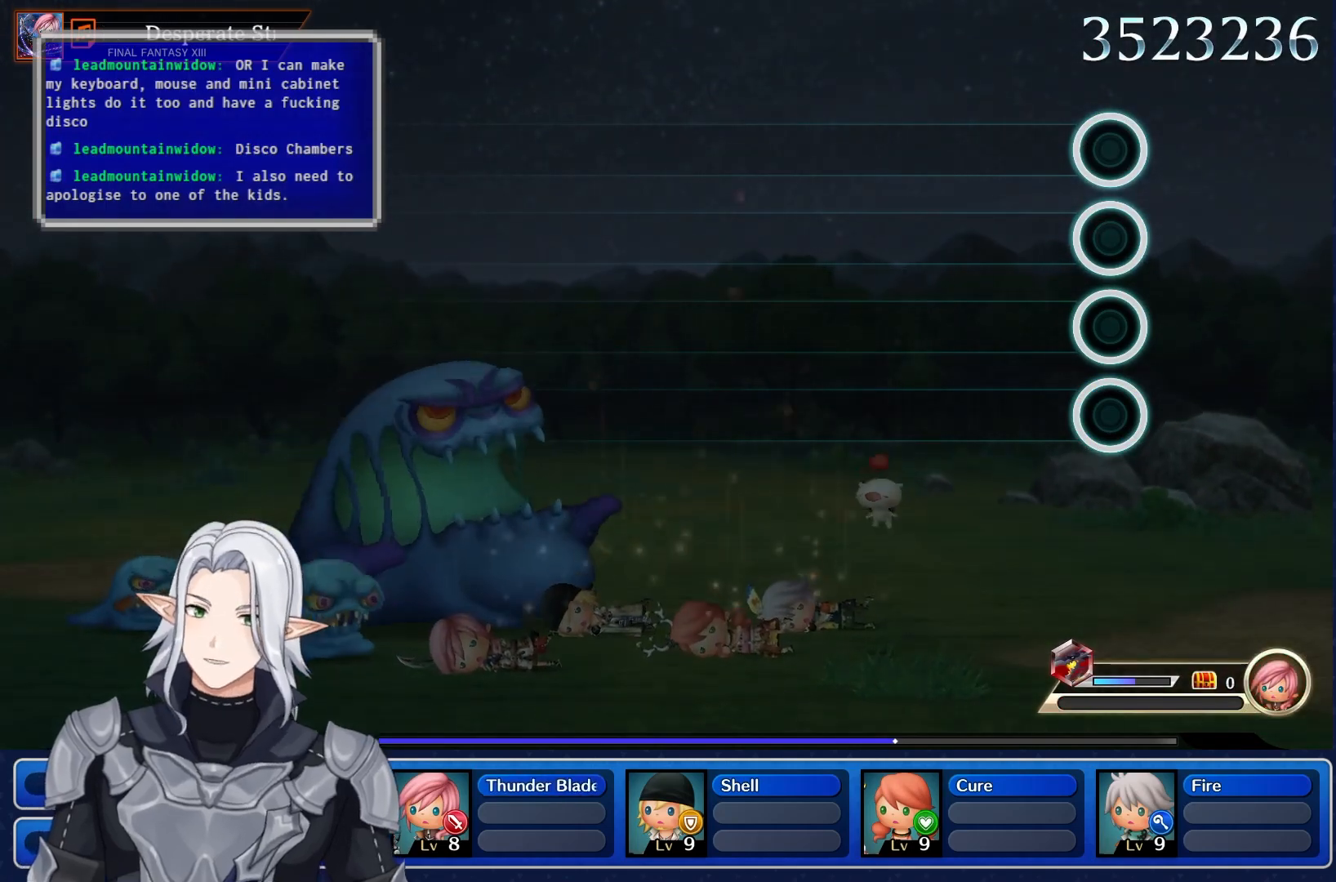
{"dt_ms": 500, "buttons": [], "left_stick": "center", "right_stick": "center", "events": []}
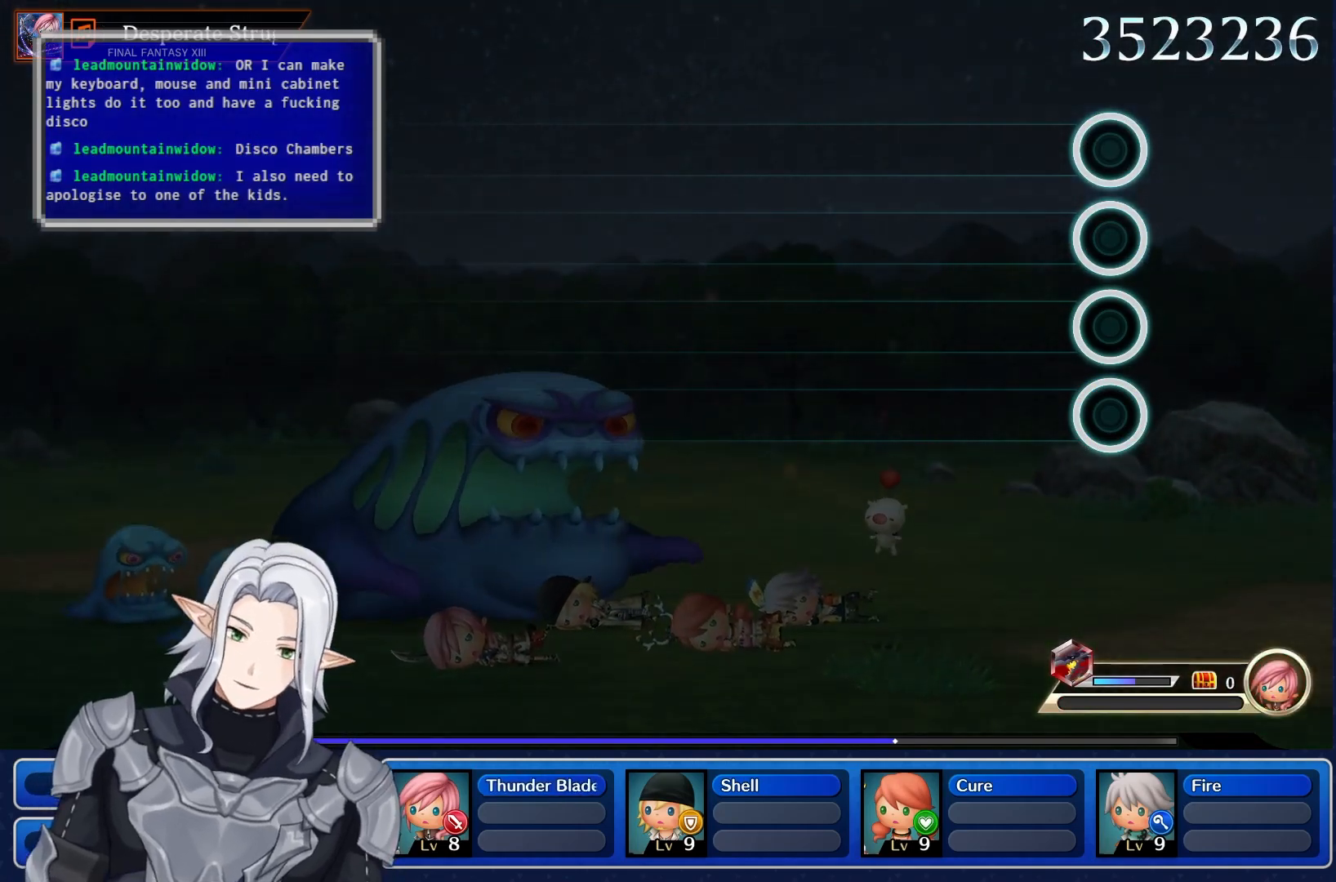
{"dt_ms": 500, "buttons": [], "left_stick": "center", "right_stick": "center", "events": []}
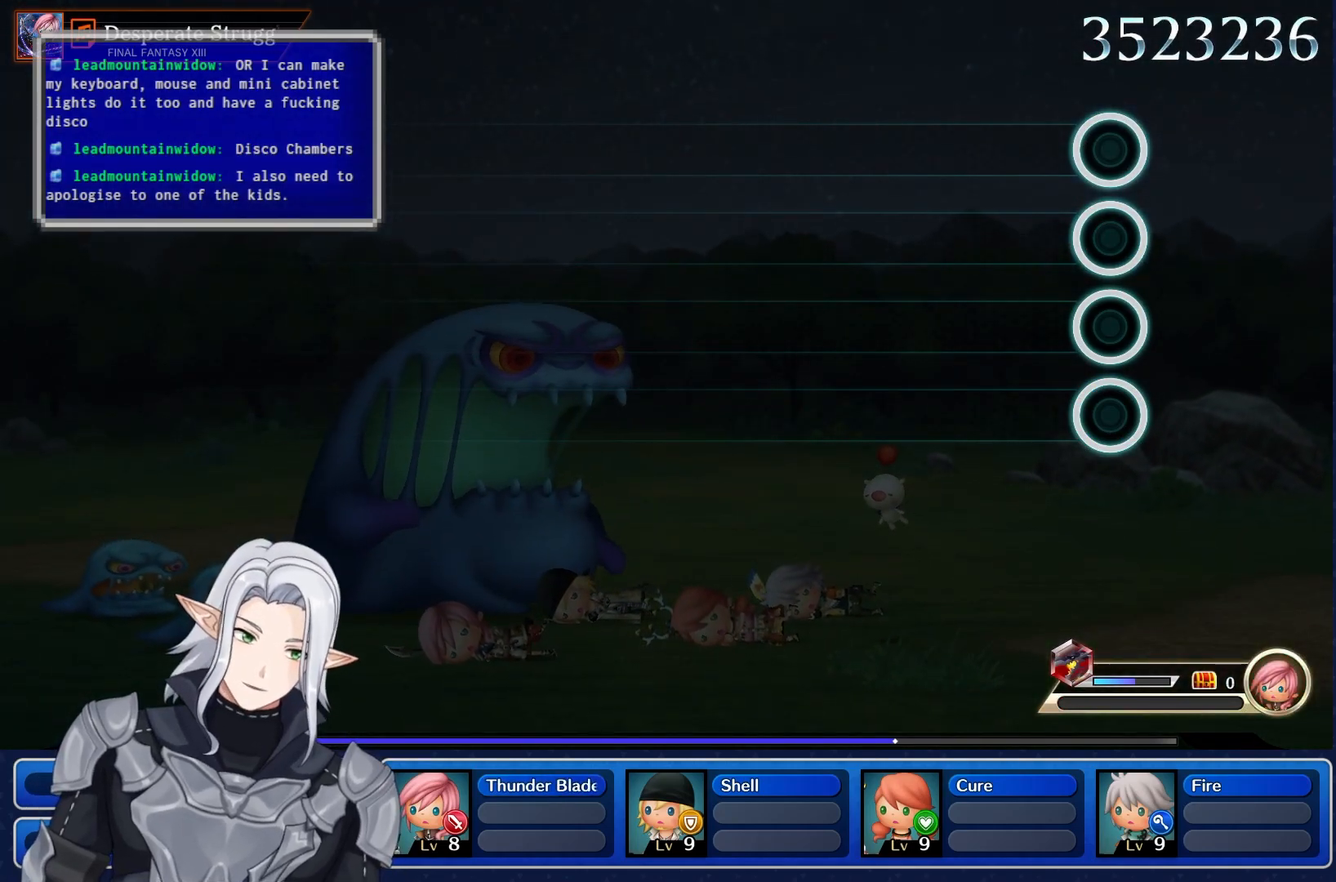
{"dt_ms": 500, "buttons": [], "left_stick": "center", "right_stick": "center", "events": []}
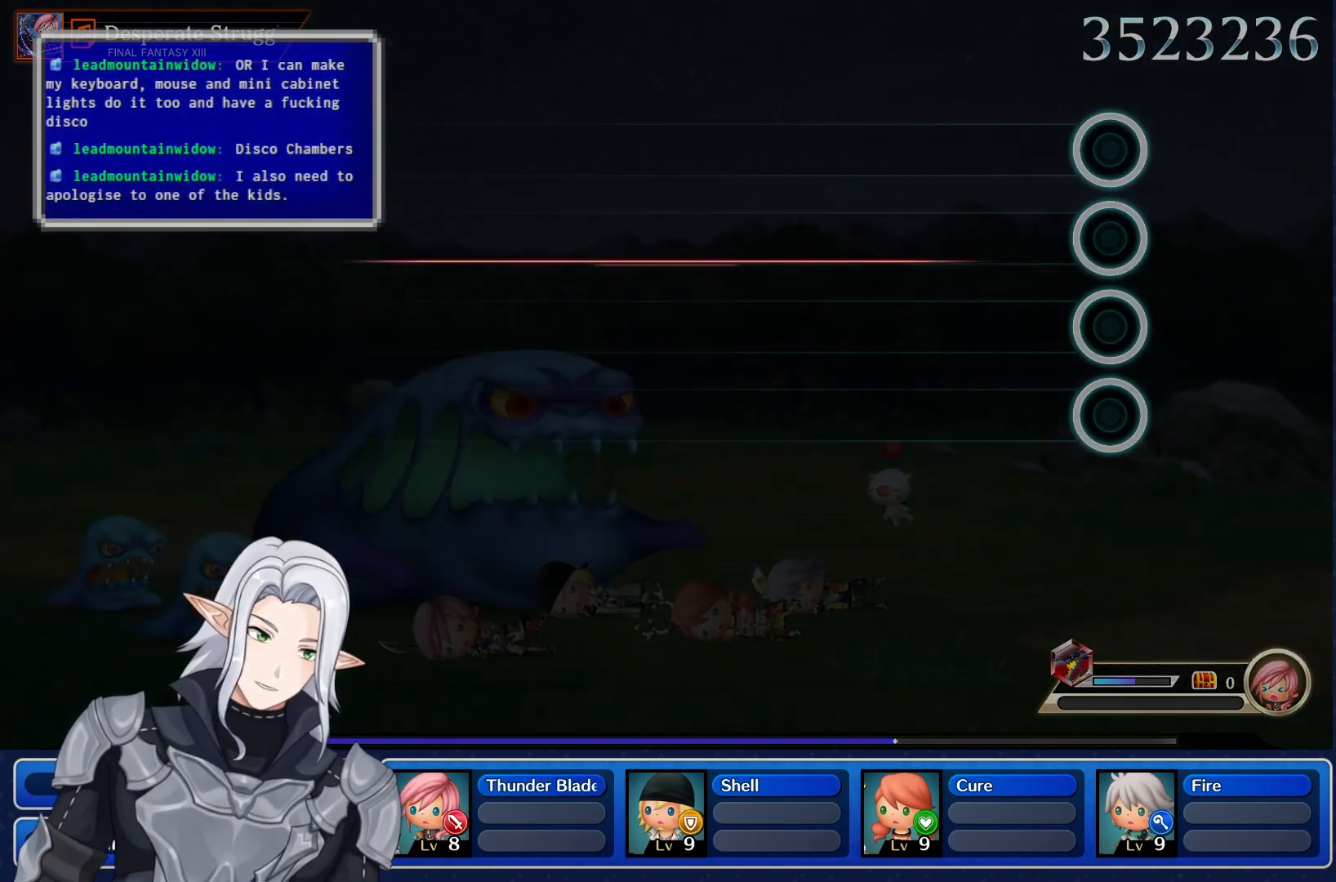
{"dt_ms": 500, "buttons": [], "left_stick": "center", "right_stick": "center", "events": []}
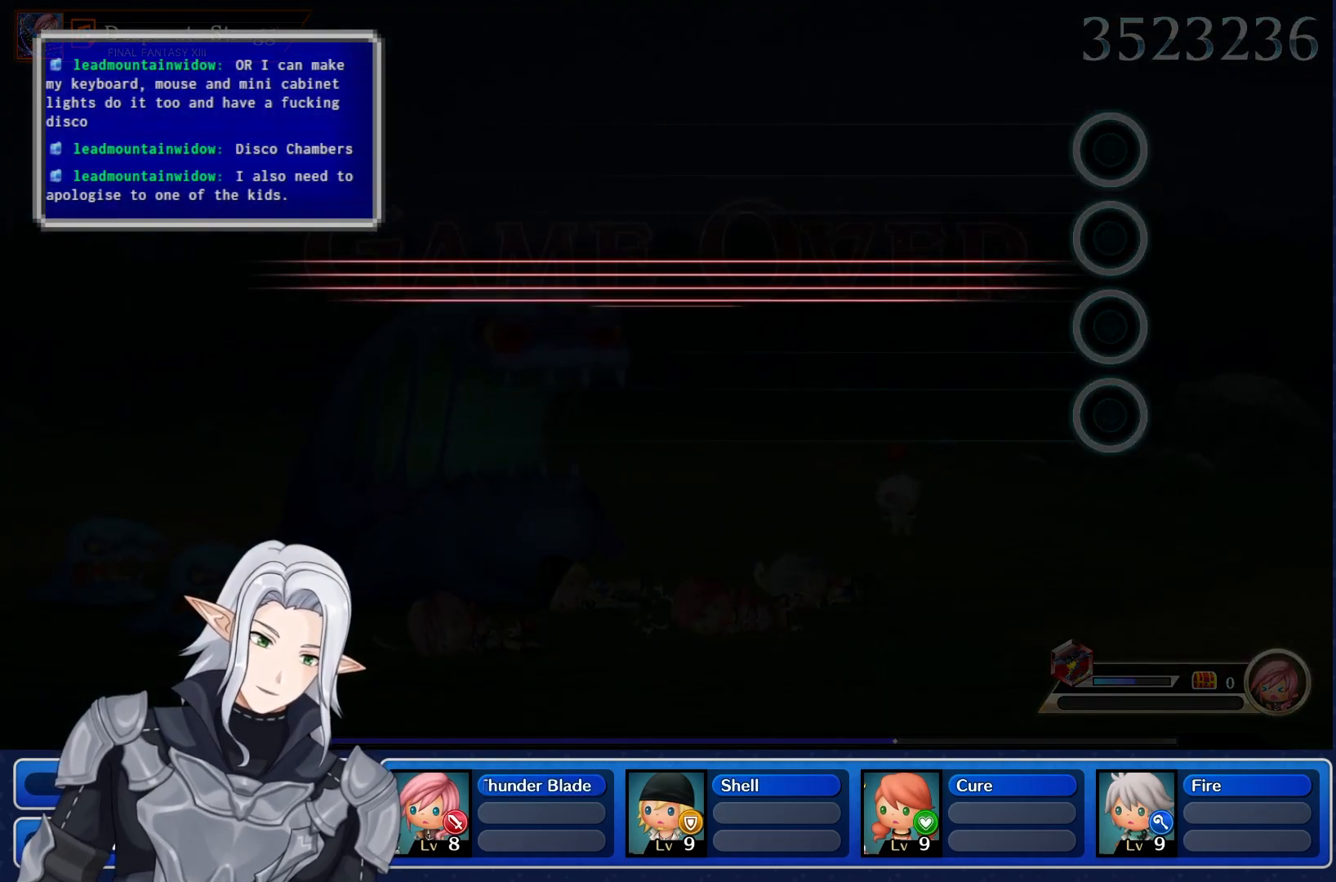
{"dt_ms": 500, "buttons": [], "left_stick": "center", "right_stick": "center", "events": []}
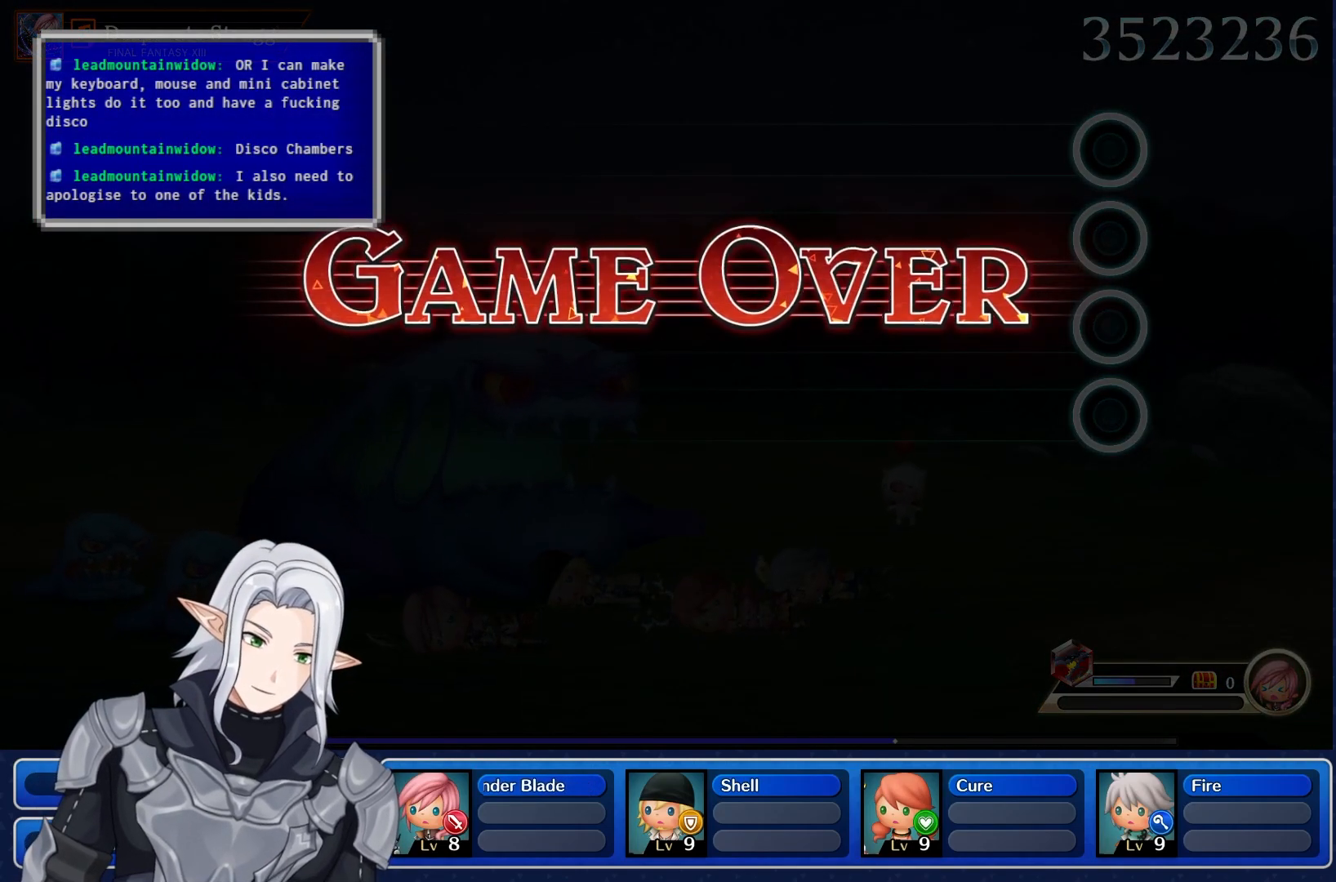
{"dt_ms": 500, "buttons": [], "left_stick": "center", "right_stick": "center", "events": []}
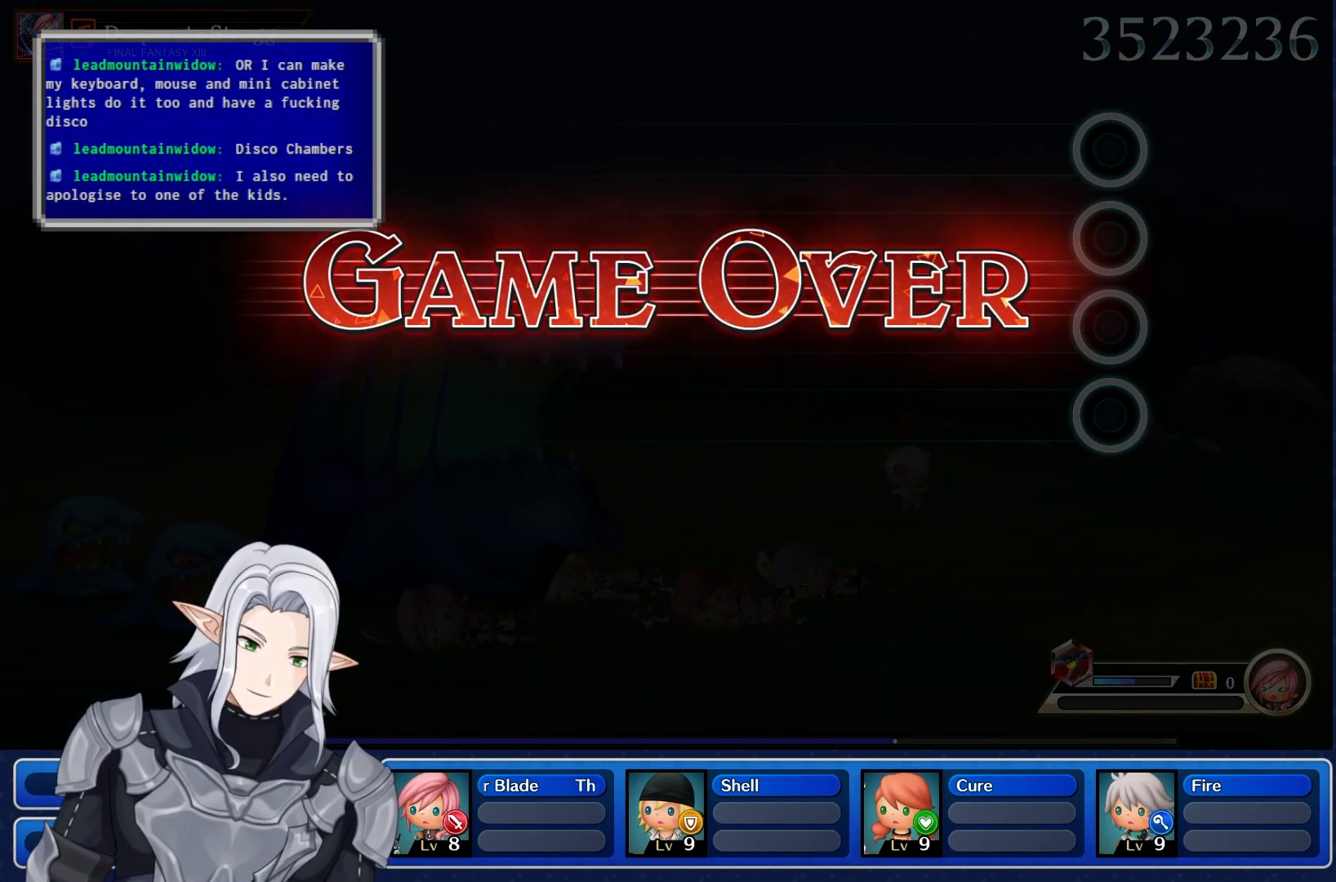
{"dt_ms": 500, "buttons": [], "left_stick": "center", "right_stick": "center", "events": []}
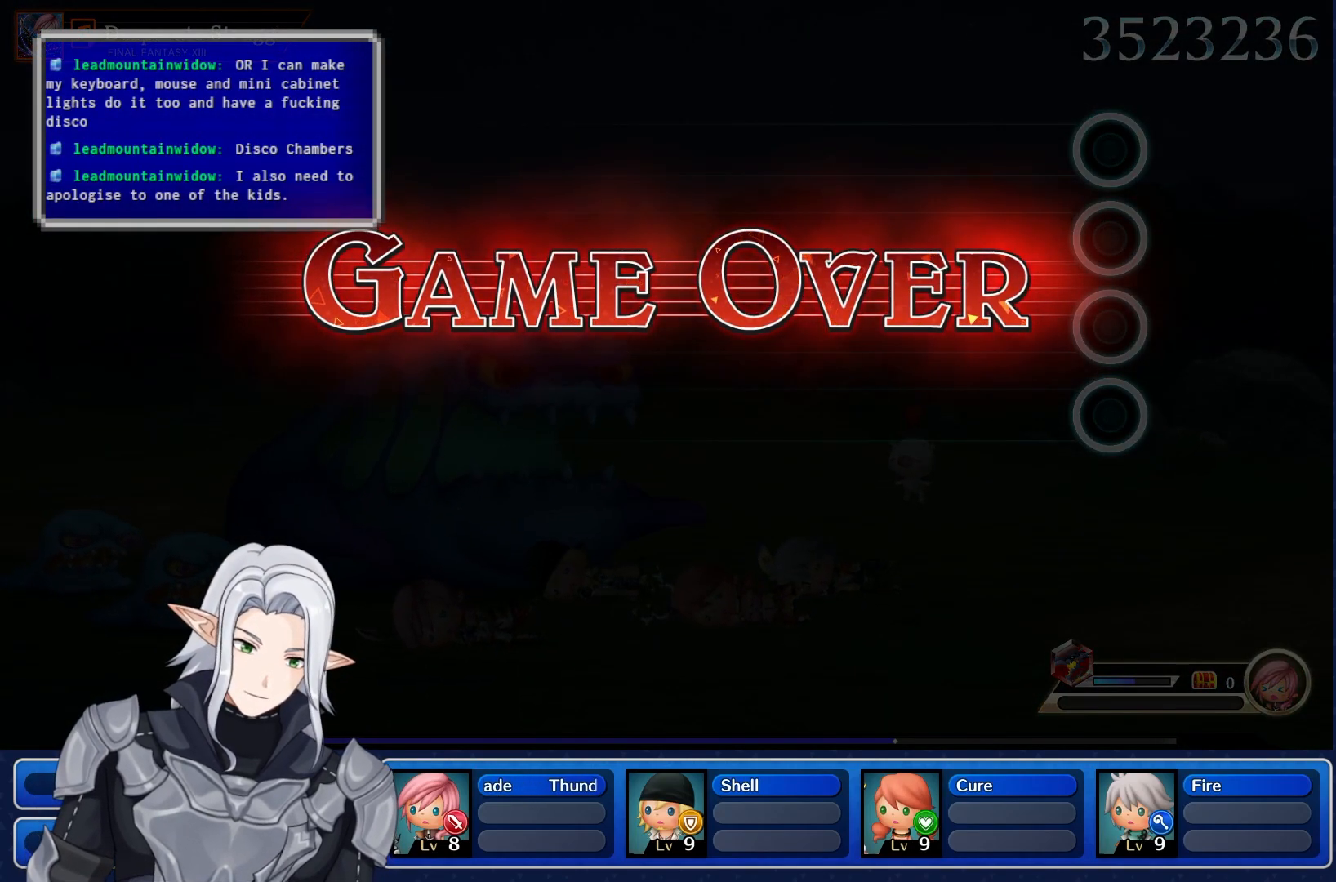
{"dt_ms": 500, "buttons": [], "left_stick": "center", "right_stick": "center", "events": []}